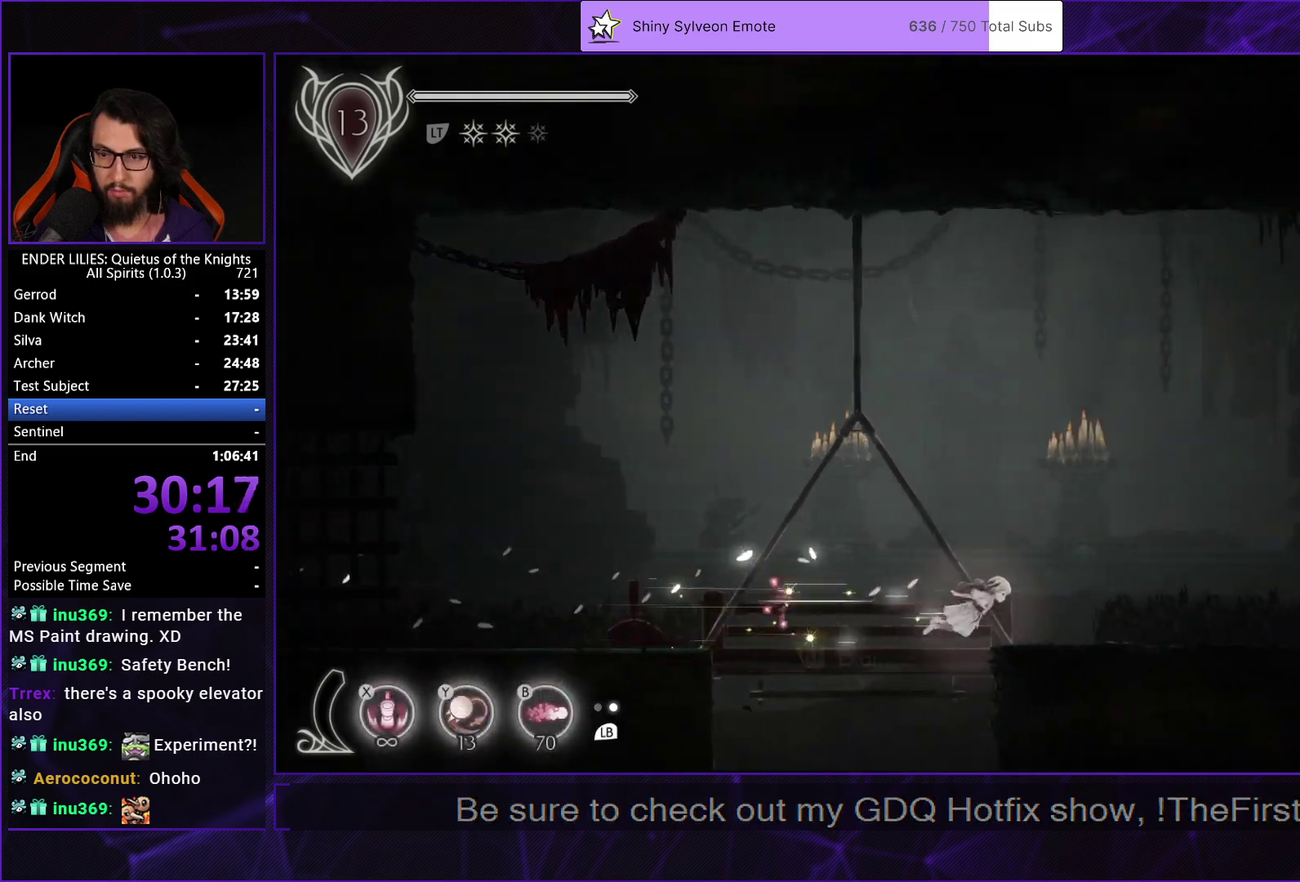
Gameplay with a controller (Xbox layout); each line is a JSON object with the inputs held at the frame after it. "events" lists button and stick changes between this image and that frame as [ms after this image, input, new state], when the widget could be followed in between.
{"buttons": ["R1", "DPAD_RIGHT"], "left_stick": "center", "right_stick": "center", "events": [[100, "L1", "up"], [117, "R1", "down"], [317, "L1", "down"], [317, "R1", "up"], [467, "L1", "up"], [467, "R1", "down"]]}
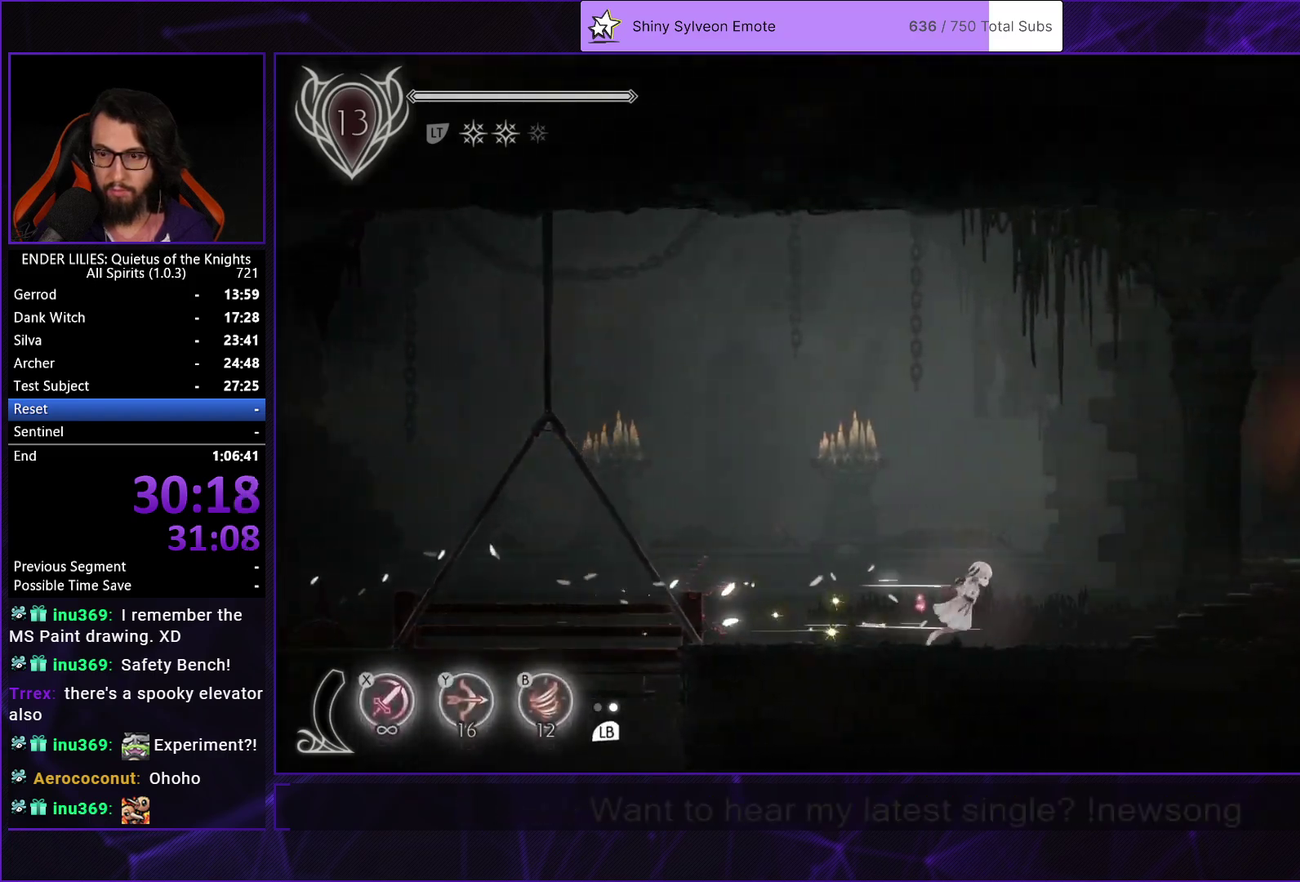
{"buttons": ["R1", "DPAD_RIGHT"], "left_stick": "center", "right_stick": "center", "events": [[167, "R1", "up"], [183, "L1", "down"], [333, "L1", "up"], [333, "R1", "down"]]}
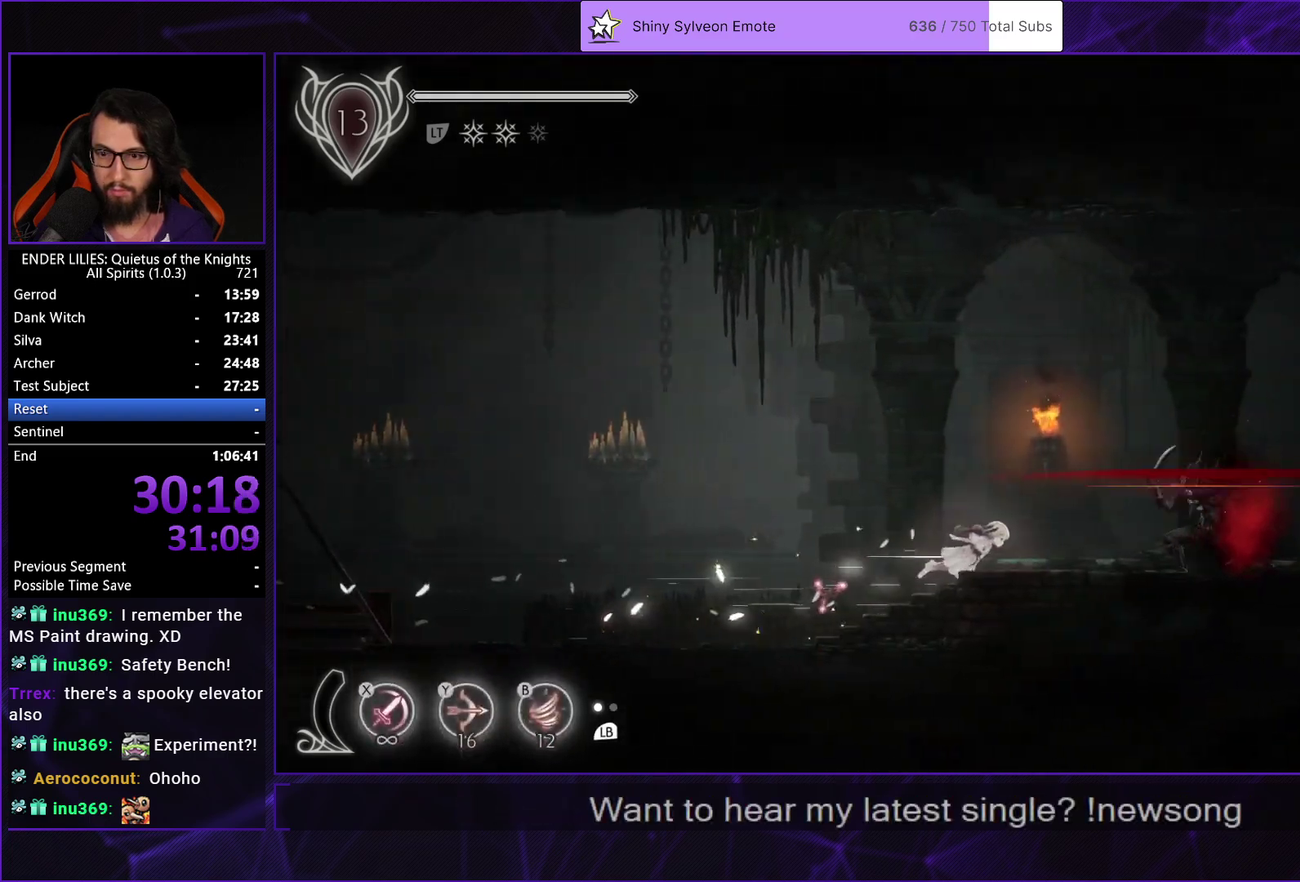
{"buttons": ["R1", "DPAD_RIGHT"], "left_stick": "center", "right_stick": "center", "events": [[67, "L1", "down"], [83, "R1", "up"], [217, "L1", "up"], [283, "R1", "down"]]}
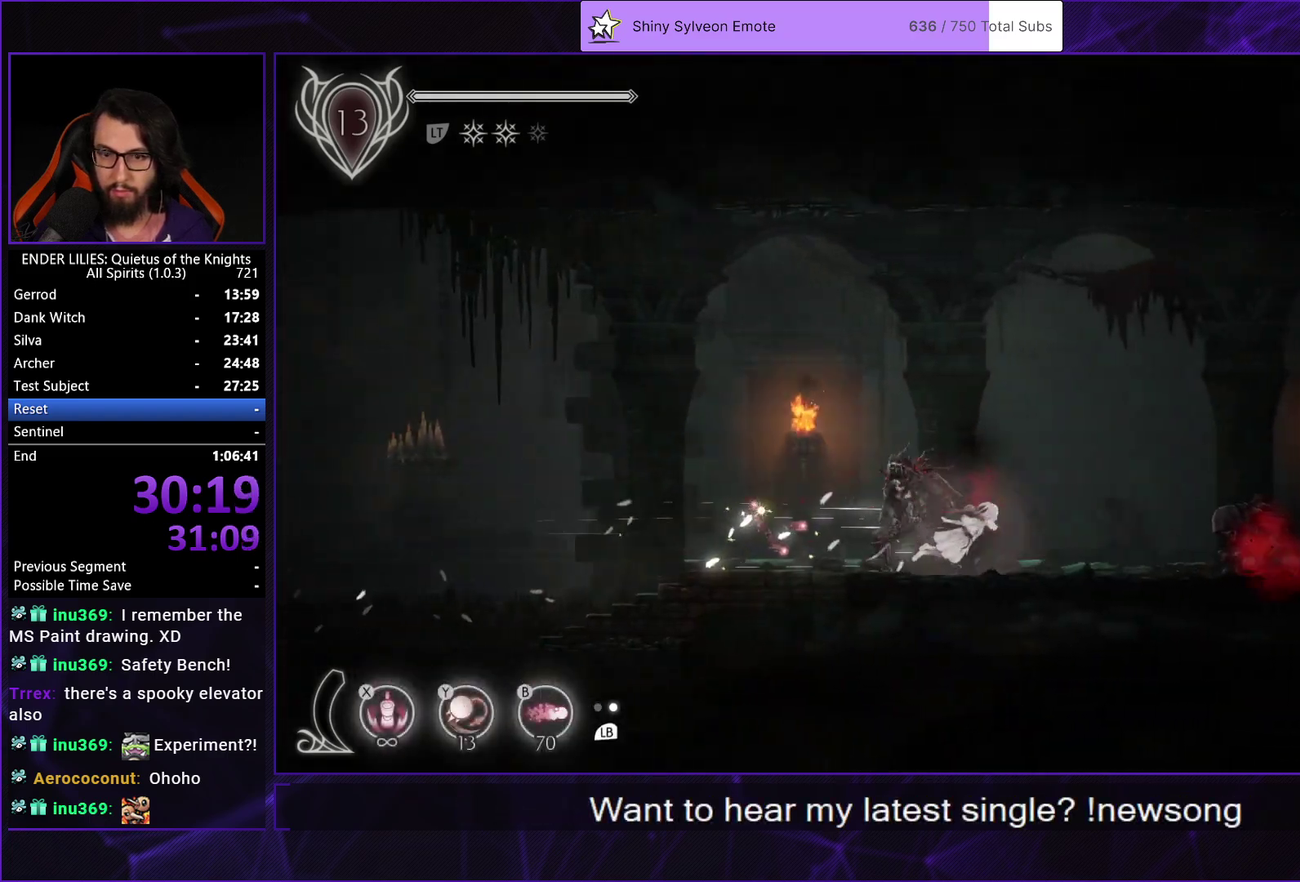
{"buttons": ["DPAD_RIGHT"], "left_stick": "center", "right_stick": "center", "events": [[17, "R1", "up"], [50, "L1", "down"], [183, "L1", "up"], [183, "R1", "down"], [500, "R1", "up"]]}
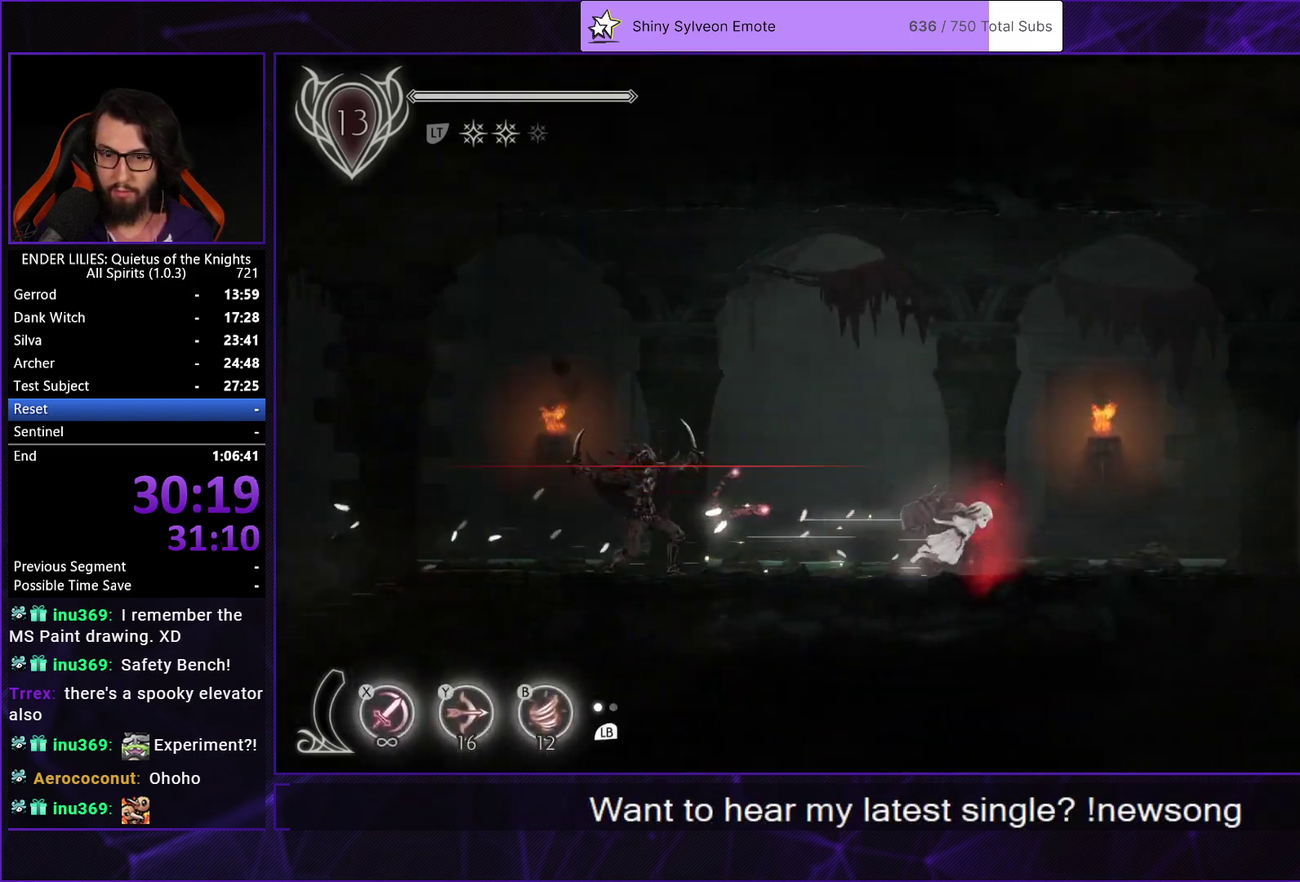
{"buttons": ["L1", "DPAD_RIGHT"], "left_stick": "center", "right_stick": "center", "events": [[17, "L1", "down"], [150, "L1", "up"], [150, "R1", "down"], [400, "R1", "up"], [450, "L1", "down"]]}
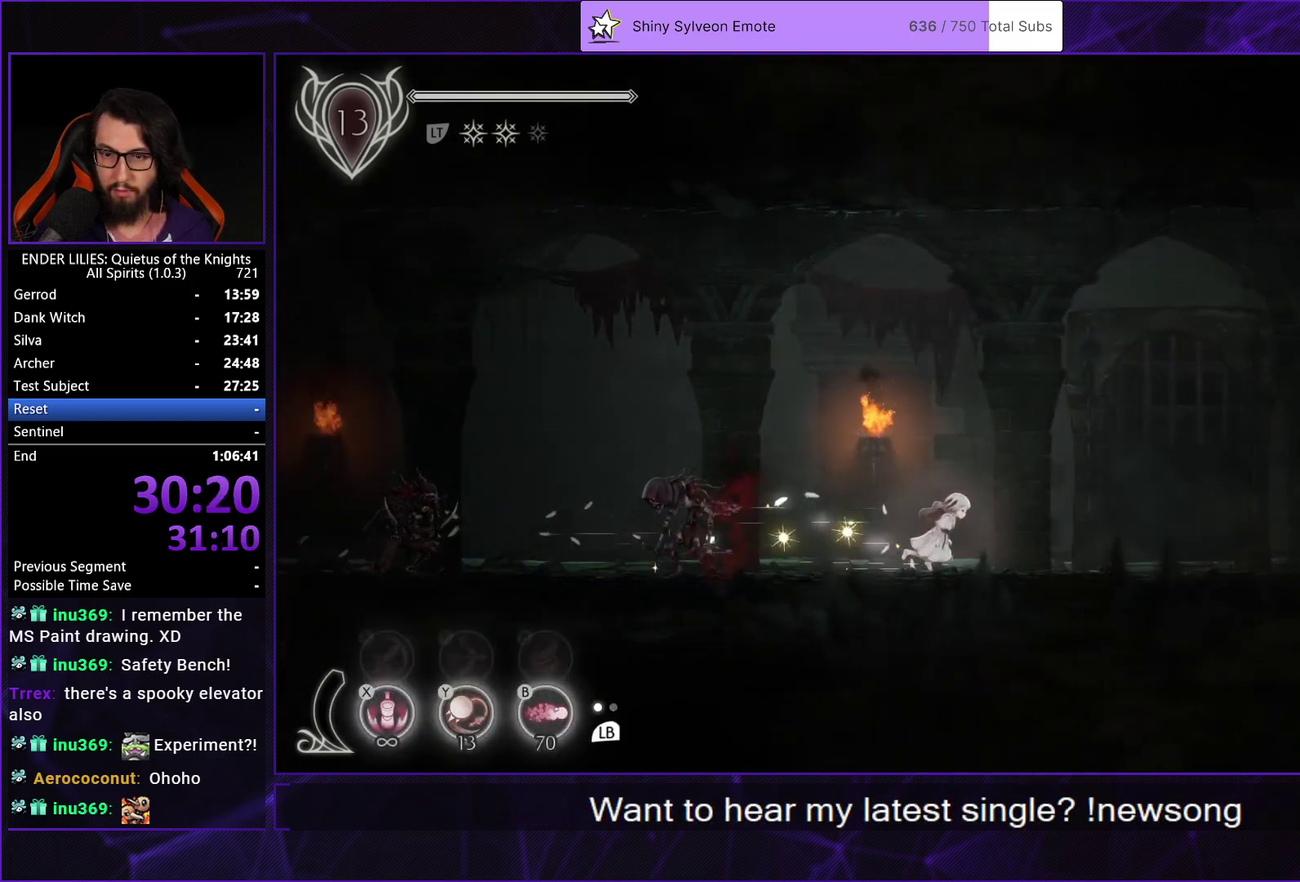
{"buttons": ["DPAD_RIGHT"], "left_stick": "center", "right_stick": "center", "events": [[50, "R1", "down"], [67, "L1", "up"], [217, "L1", "down"], [217, "R1", "up"], [333, "L1", "up"], [383, "R2", "down"], [467, "R2", "up"]]}
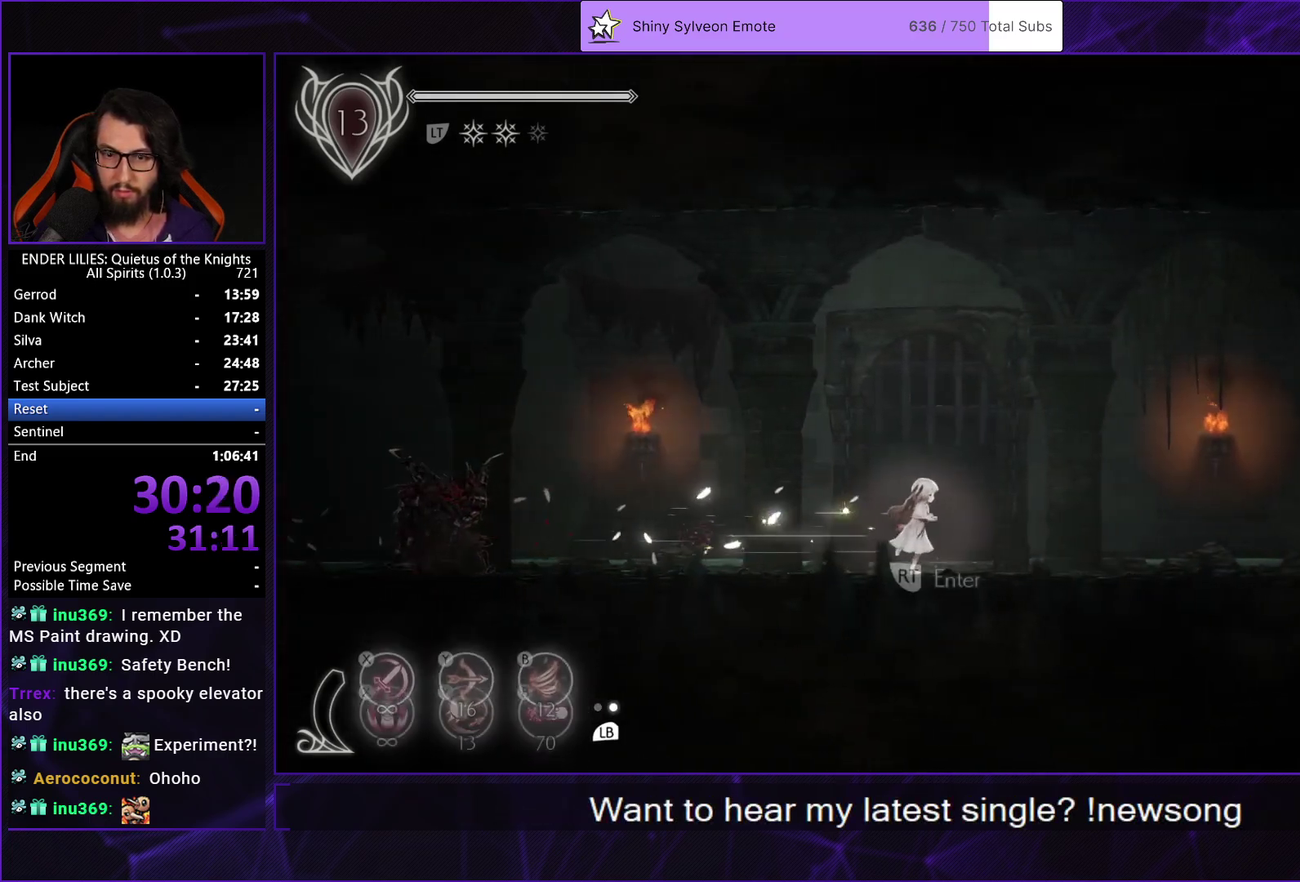
{"buttons": ["DPAD_RIGHT"], "left_stick": "center", "right_stick": "center", "events": [[50, "R2", "down"], [133, "R2", "up"], [200, "R2", "down"], [300, "R2", "up"], [333, "DPAD_RIGHT", "up"], [367, "R2", "down"], [433, "DPAD_RIGHT", "down"], [500, "R2", "up"]]}
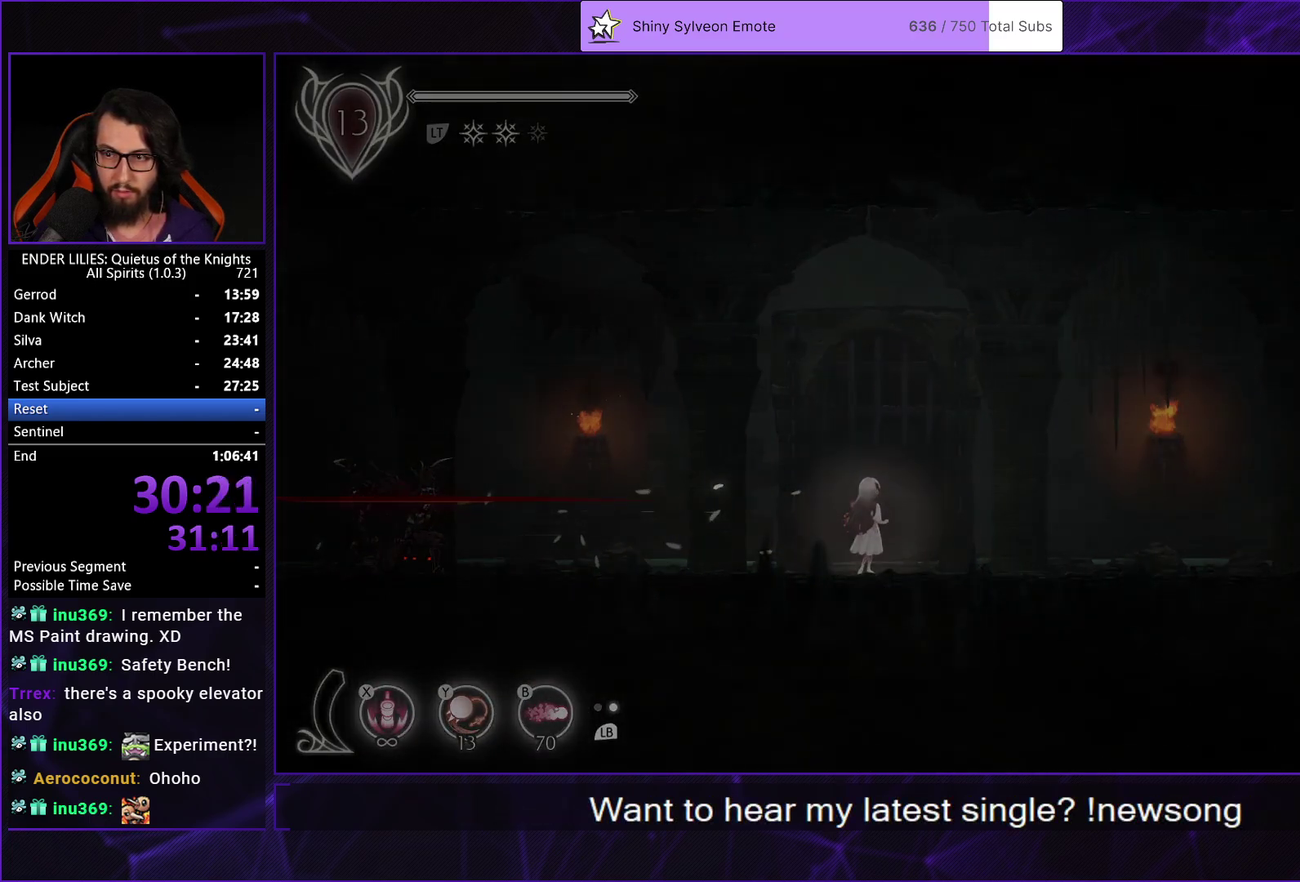
{"buttons": ["DPAD_RIGHT"], "left_stick": "center", "right_stick": "center", "events": [[367, "A", "down"], [467, "A", "up"]]}
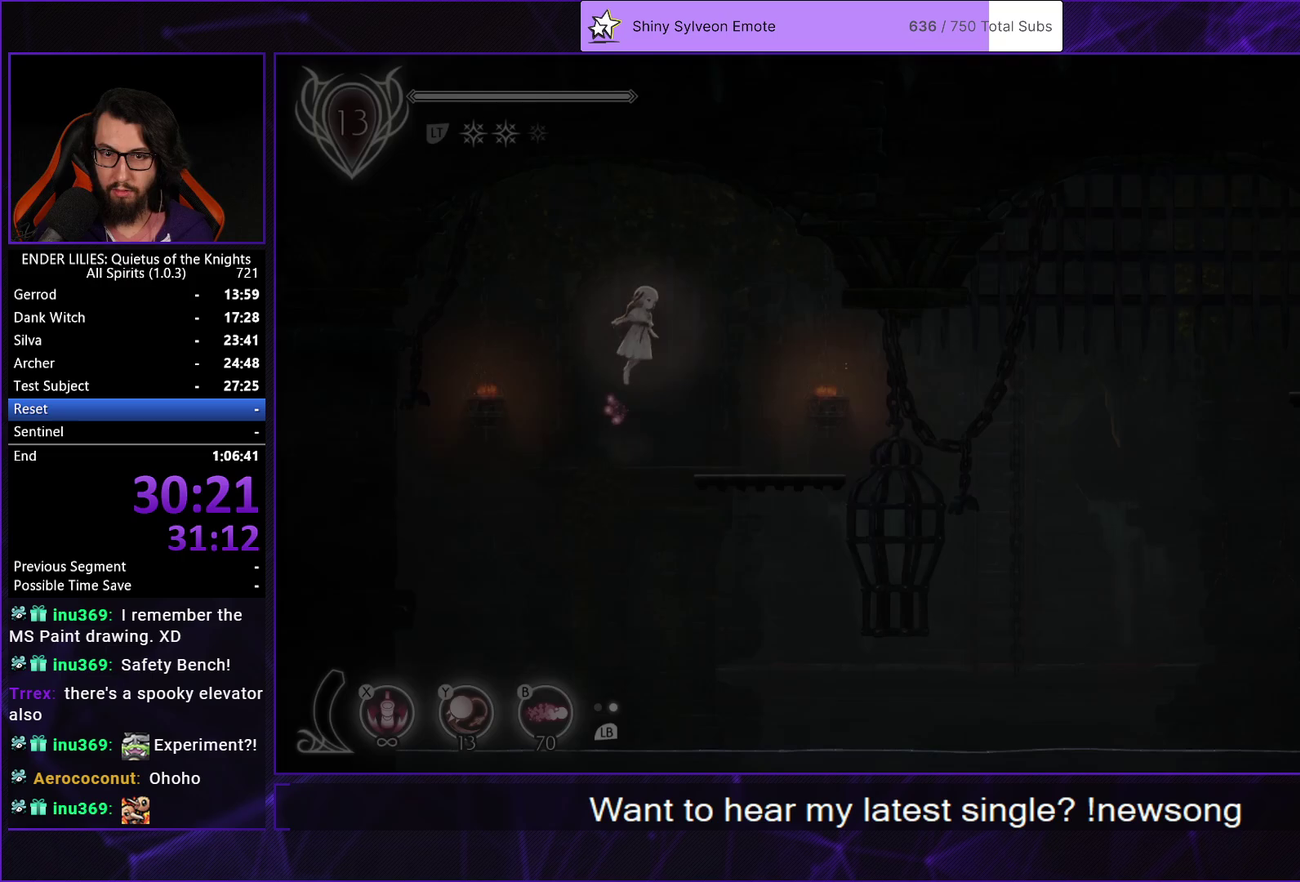
{"buttons": ["DPAD_RIGHT"], "left_stick": "center", "right_stick": "center", "events": [[217, "L1", "down"], [333, "L1", "up"]]}
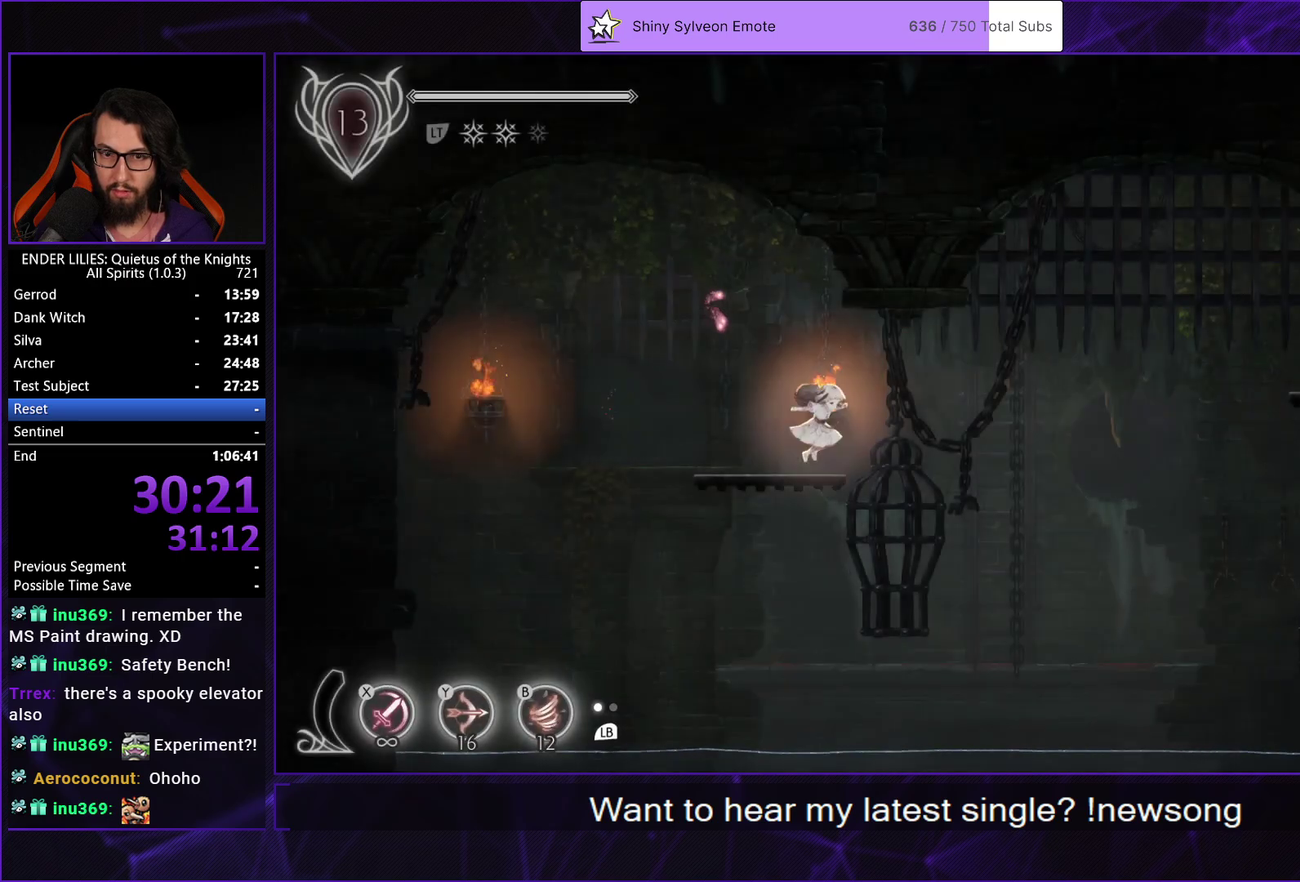
{"buttons": ["DPAD_RIGHT"], "left_stick": "center", "right_stick": "center", "events": [[83, "A", "down"], [267, "A", "up"]]}
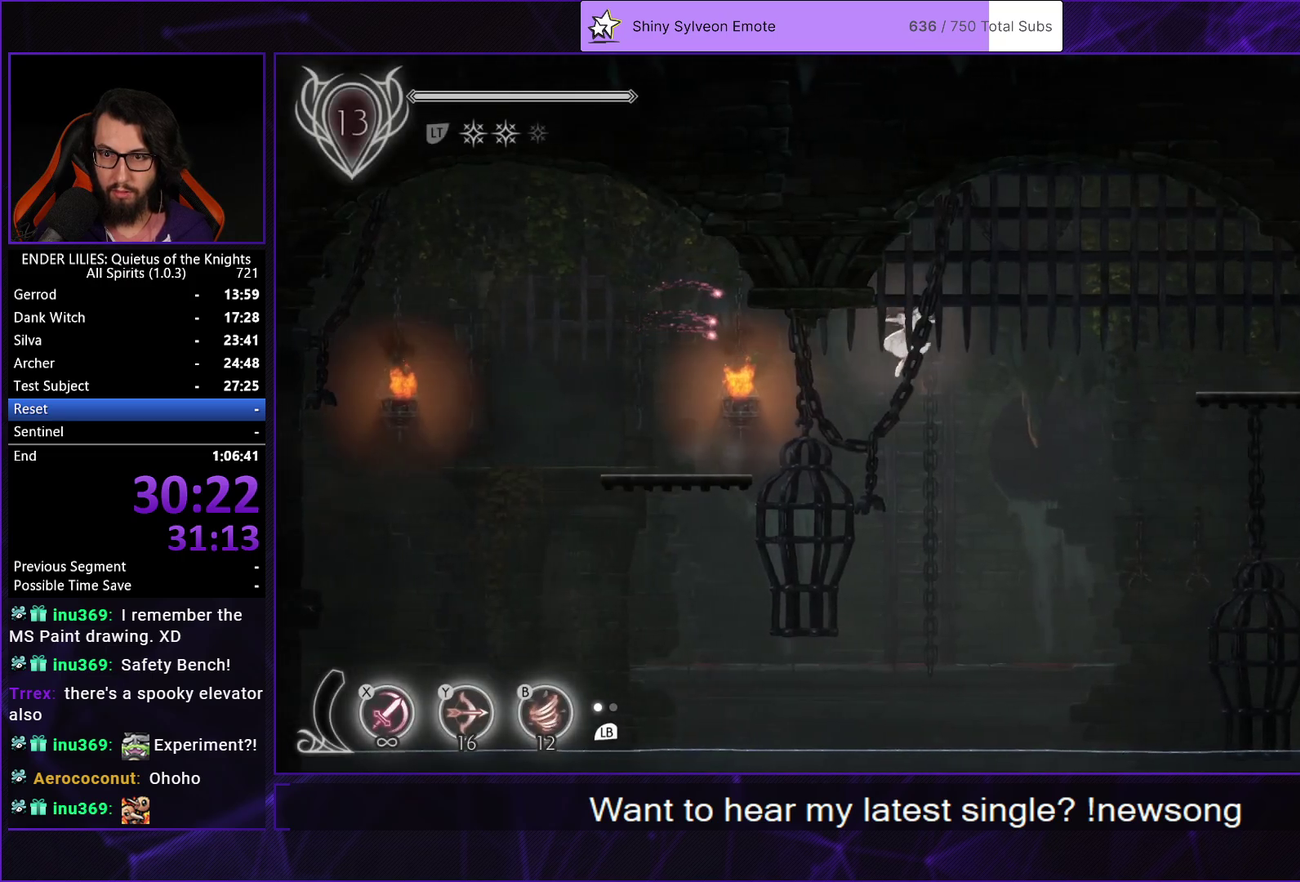
{"buttons": ["DPAD_RIGHT"], "left_stick": "center", "right_stick": "center", "events": [[33, "A", "down"], [167, "R1", "down"], [183, "A", "up"], [333, "L1", "down"], [333, "R1", "up"], [467, "L1", "up"]]}
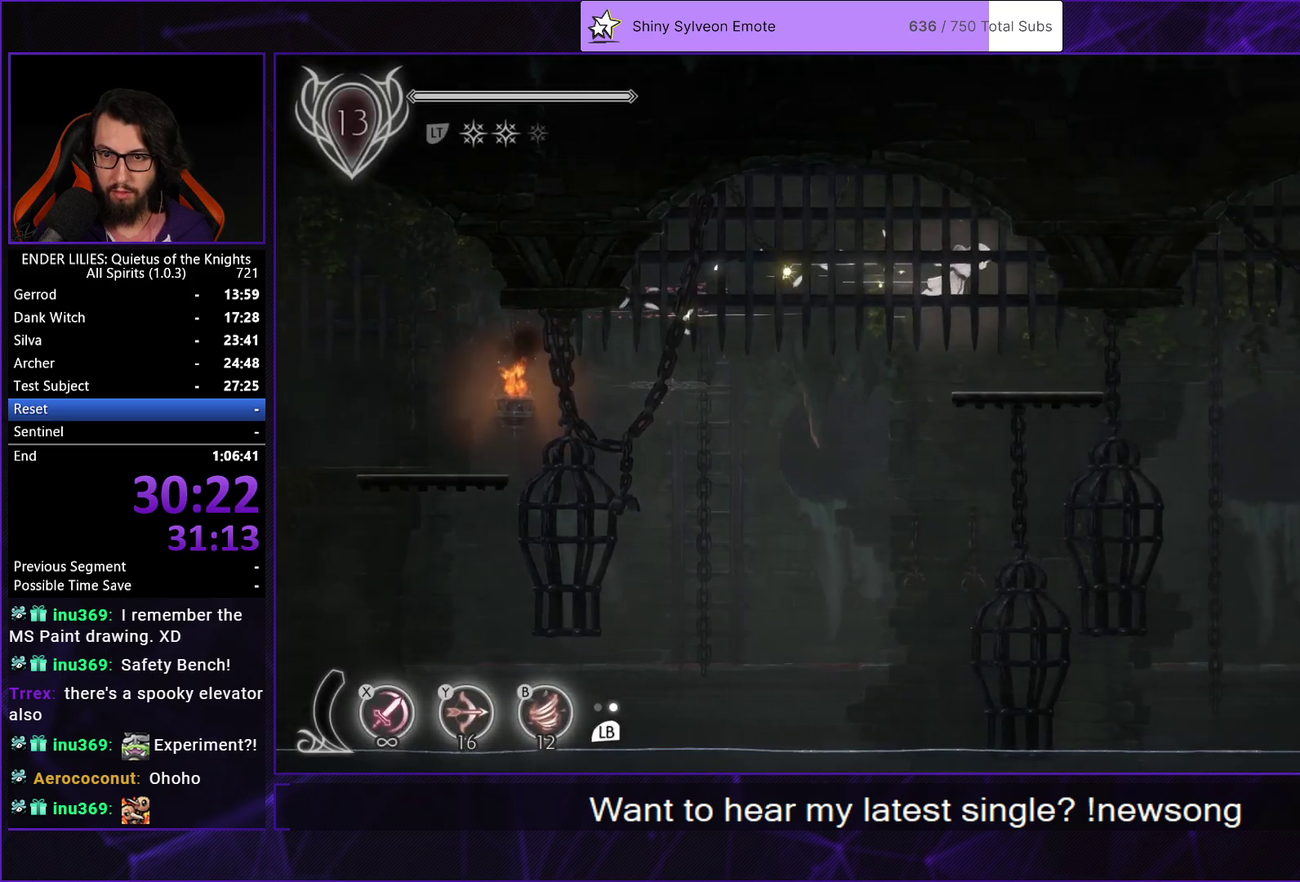
{"buttons": ["A", "DPAD_RIGHT"], "left_stick": "center", "right_stick": "center", "events": [[500, "A", "down"]]}
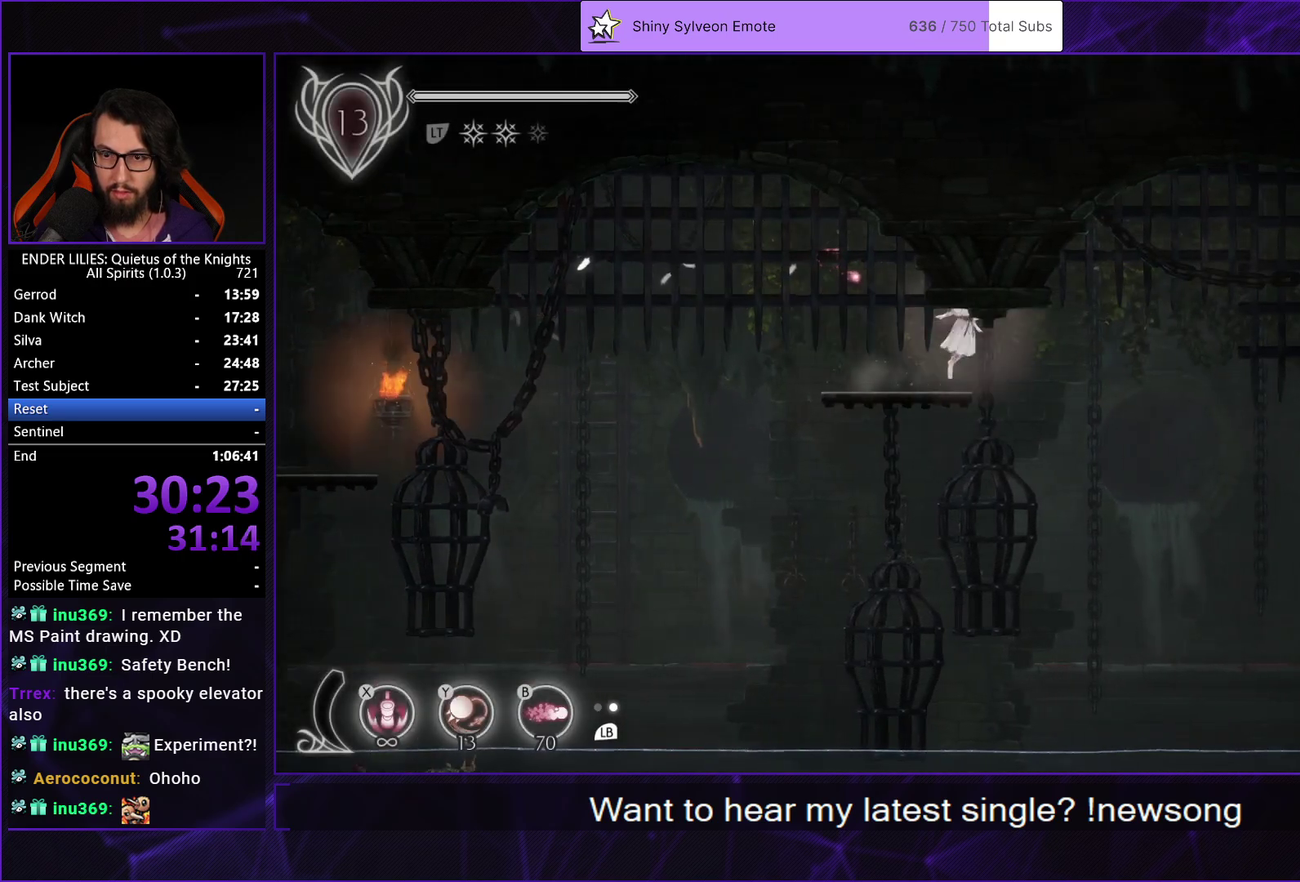
{"buttons": ["DPAD_RIGHT"], "left_stick": "center", "right_stick": "center", "events": [[150, "A", "up"]]}
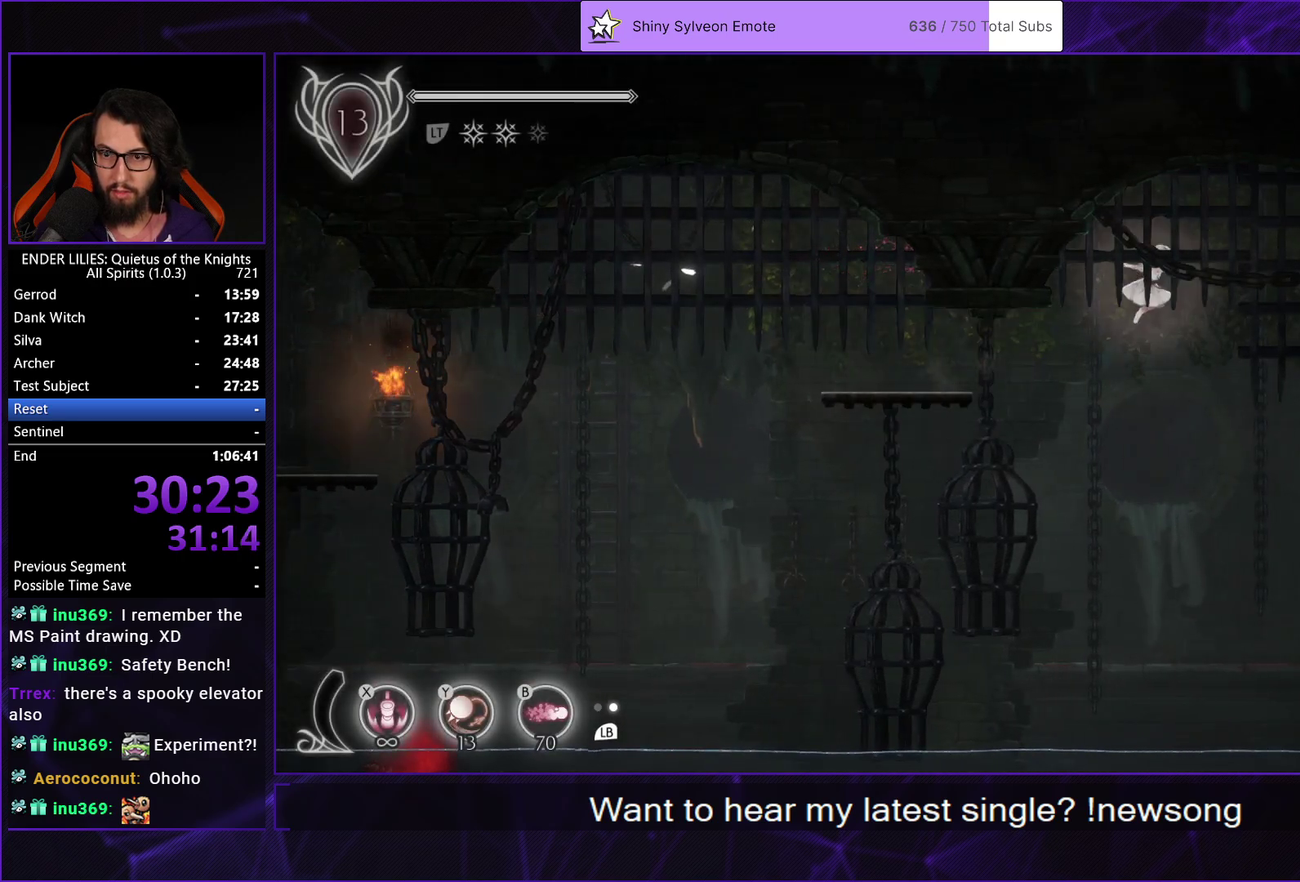
{"buttons": ["DPAD_DOWN"], "left_stick": "center", "right_stick": "center", "events": [[250, "DPAD_DOWN", "down"], [250, "DPAD_RIGHT", "up"], [283, "DPAD_LEFT", "down"], [333, "DPAD_LEFT", "up"]]}
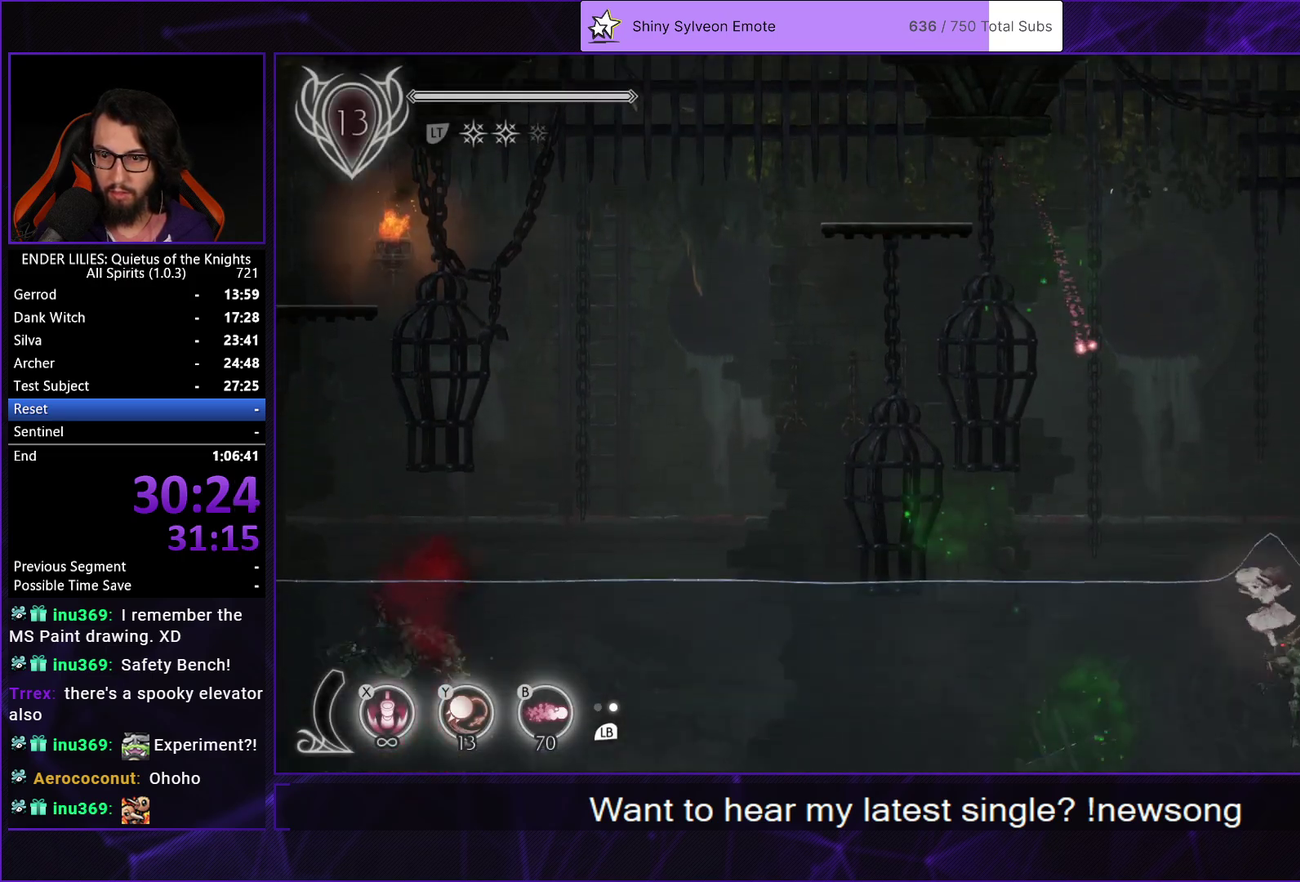
{"buttons": ["DPAD_DOWN"], "left_stick": "center", "right_stick": "center", "events": []}
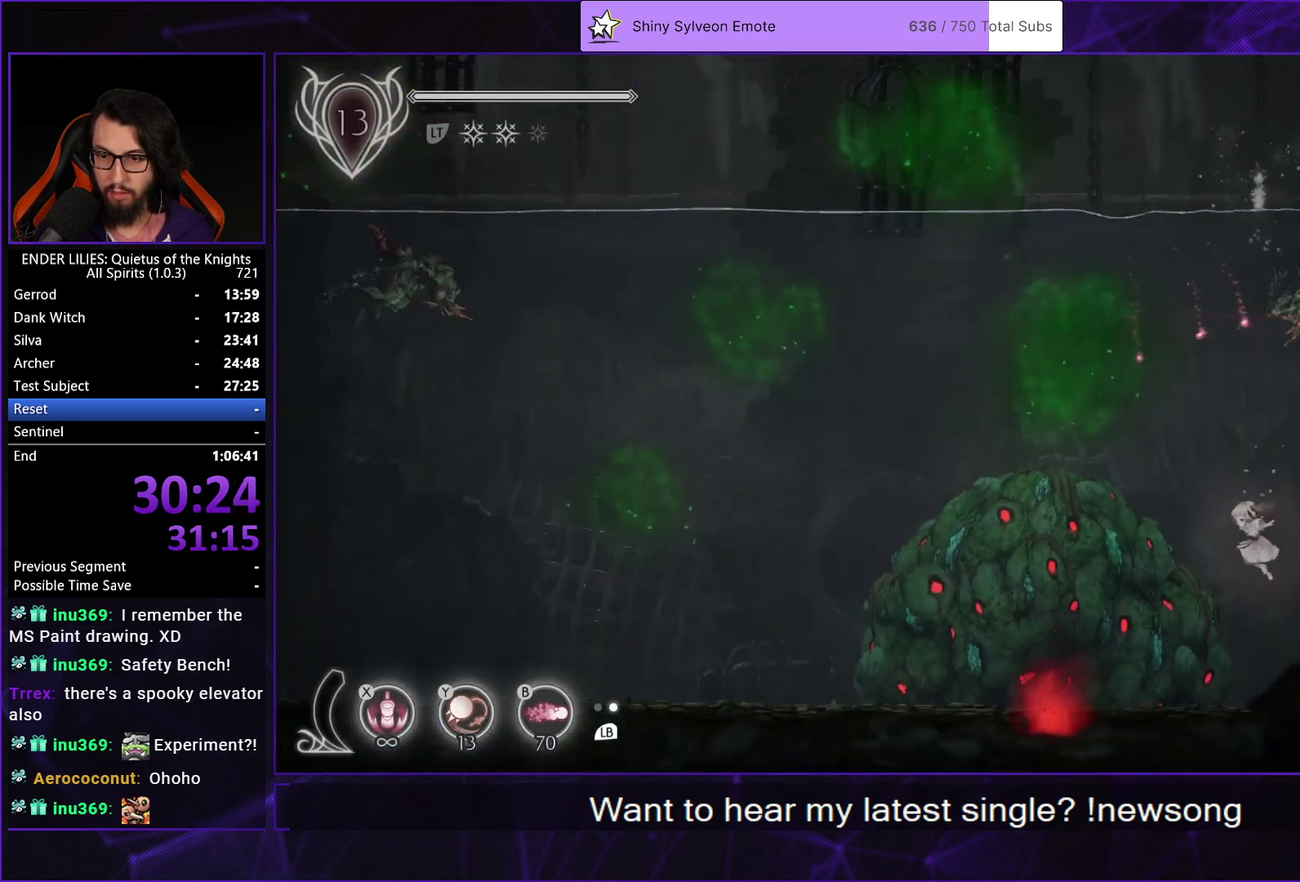
{"buttons": ["DPAD_LEFT"], "left_stick": "center", "right_stick": "center", "events": [[483, "DPAD_DOWN", "up"], [500, "DPAD_LEFT", "down"]]}
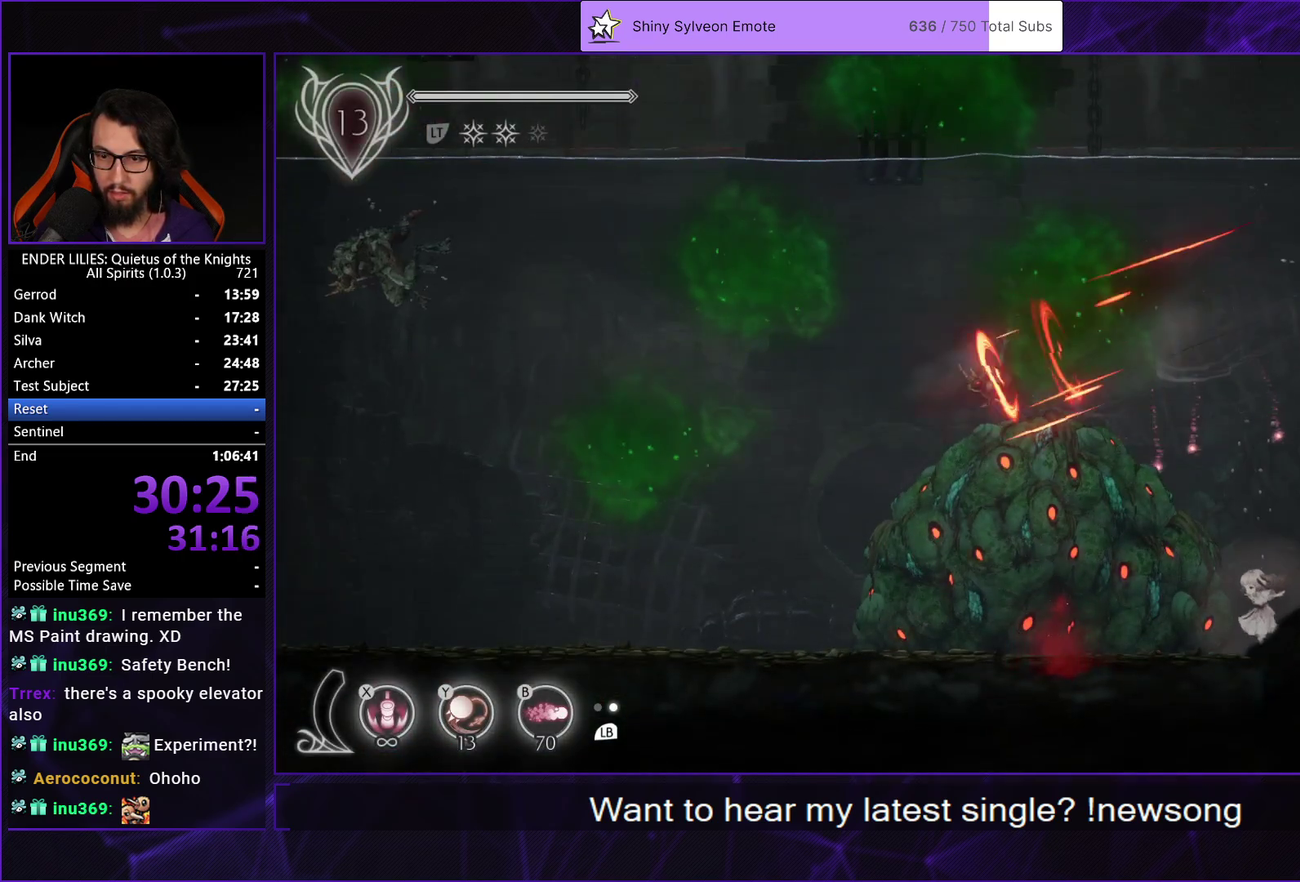
{"buttons": ["DPAD_LEFT"], "left_stick": "center", "right_stick": "center", "events": [[150, "R1", "down"], [433, "R1", "up"]]}
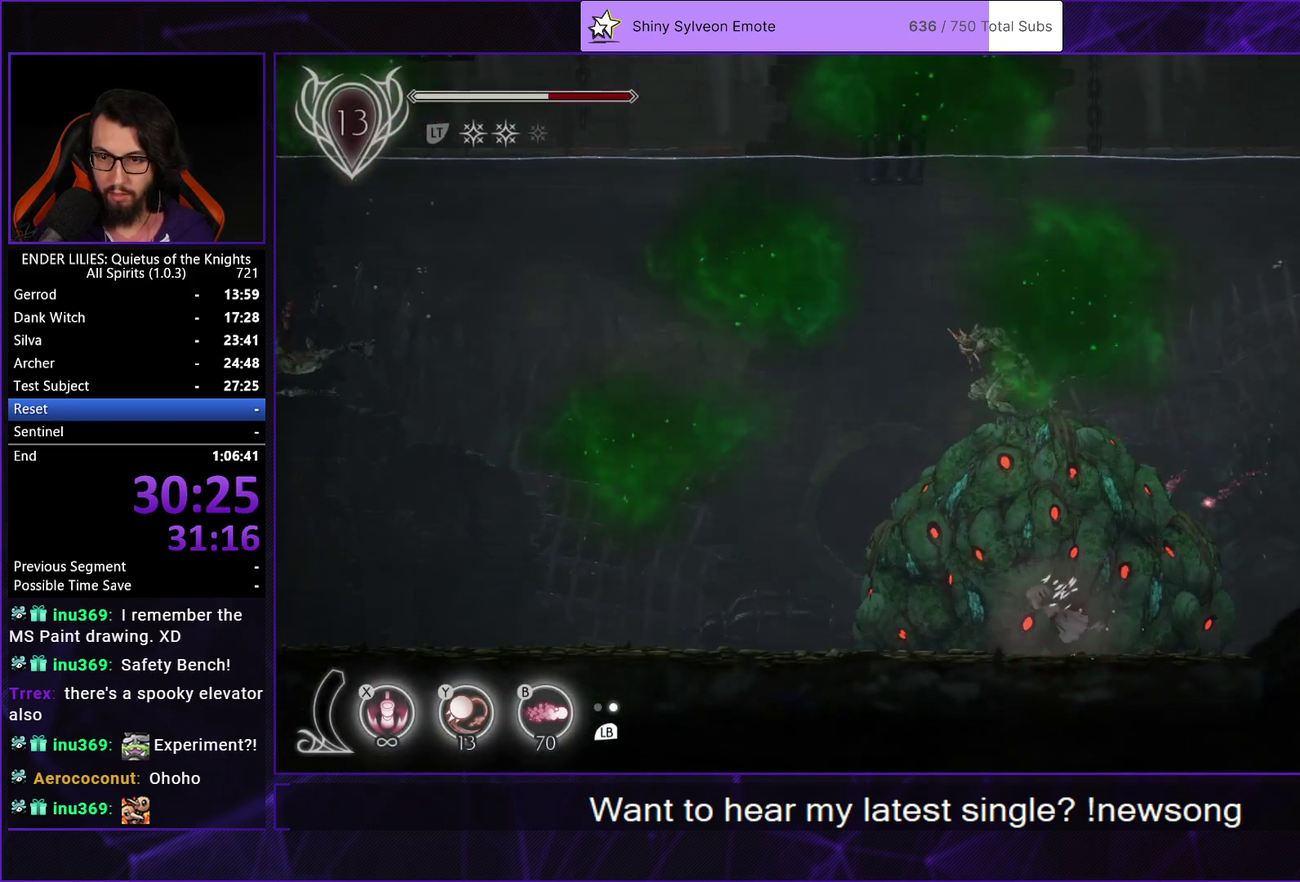
{"buttons": ["DPAD_LEFT"], "left_stick": "center", "right_stick": "center", "events": []}
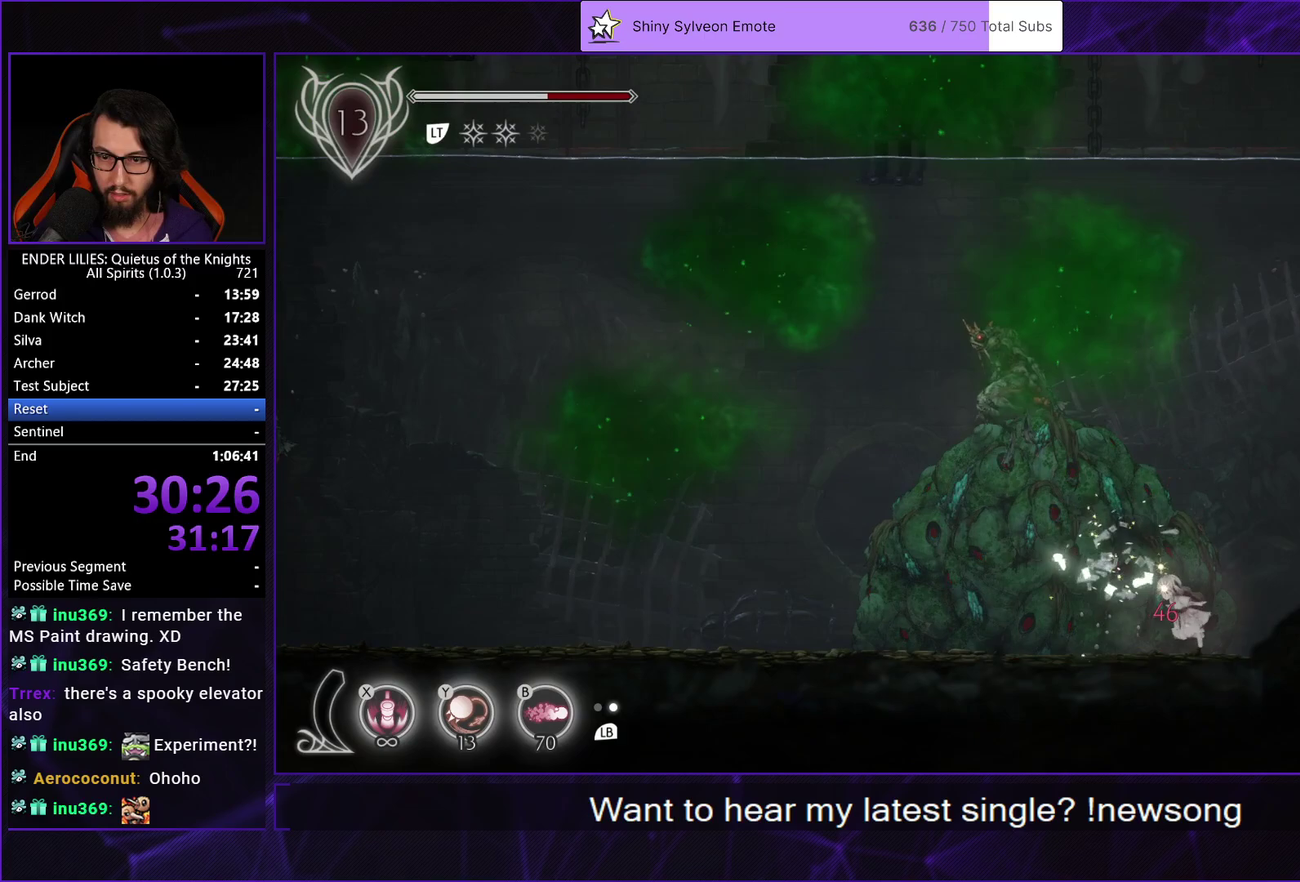
{"buttons": [], "left_stick": "center", "right_stick": "center", "events": [[117, "R2", "down"], [200, "R2", "up"], [267, "R2", "down"], [333, "R2", "up"], [383, "R2", "down"], [483, "DPAD_LEFT", "up"], [500, "R2", "up"]]}
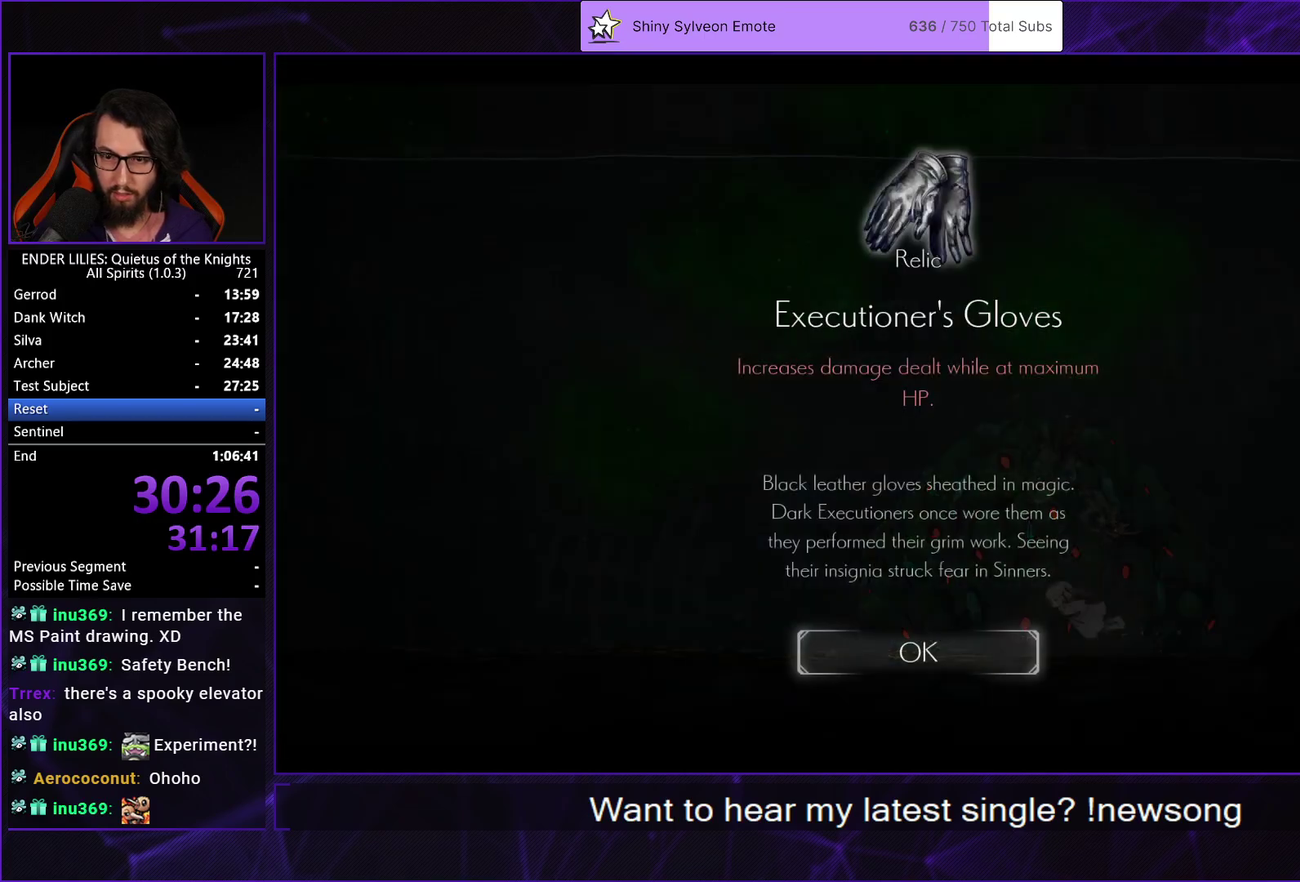
{"buttons": ["DPAD_LEFT"], "left_stick": "center", "right_stick": "center", "events": [[17, "A", "down"], [83, "A", "up"], [133, "A", "down"], [200, "A", "up"], [233, "DPAD_LEFT", "down"], [250, "A", "down"], [350, "A", "up"]]}
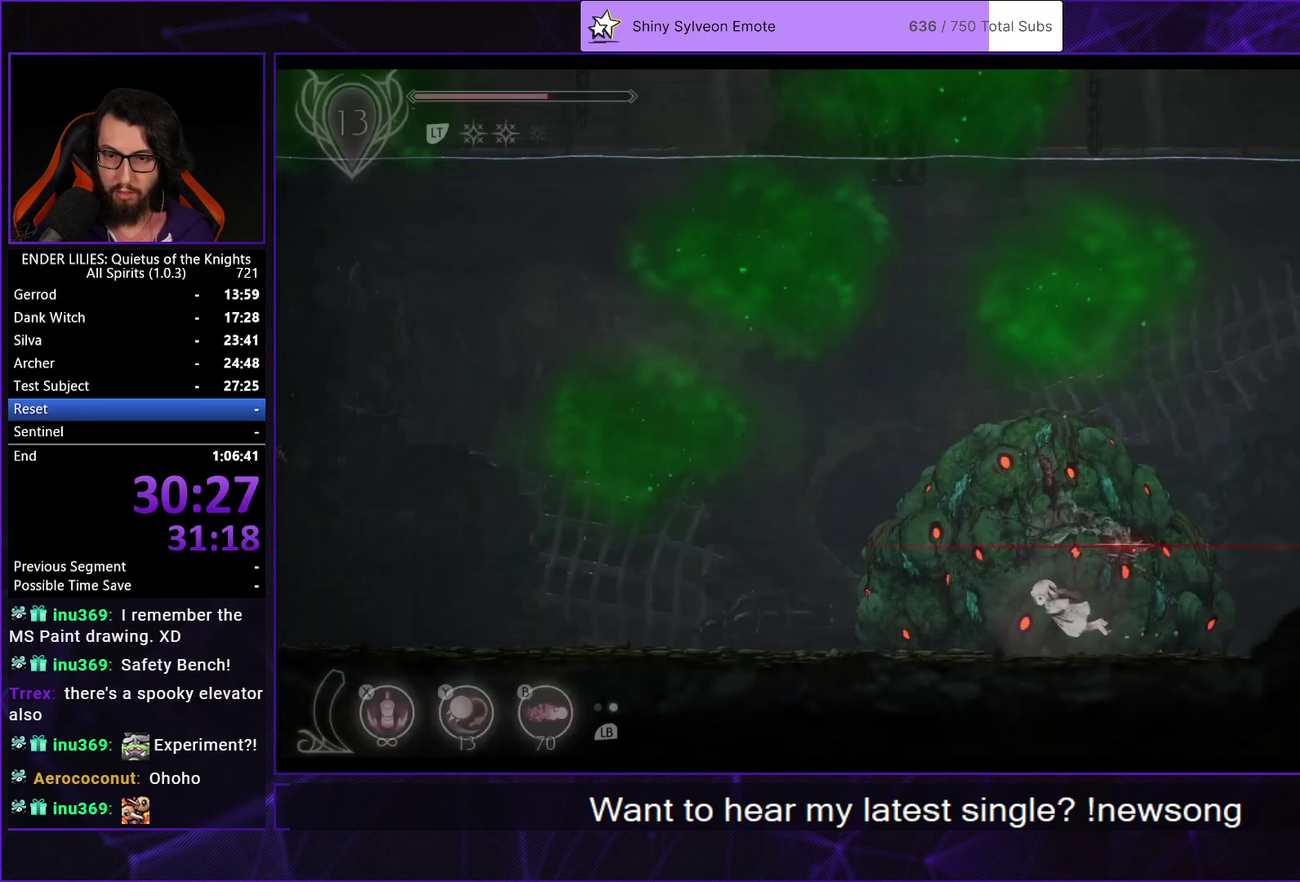
{"buttons": [], "left_stick": "center", "right_stick": "center", "events": [[117, "START", "down"], [200, "DPAD_LEFT", "up"], [200, "START", "up"], [250, "START", "down"], [333, "START", "up"]]}
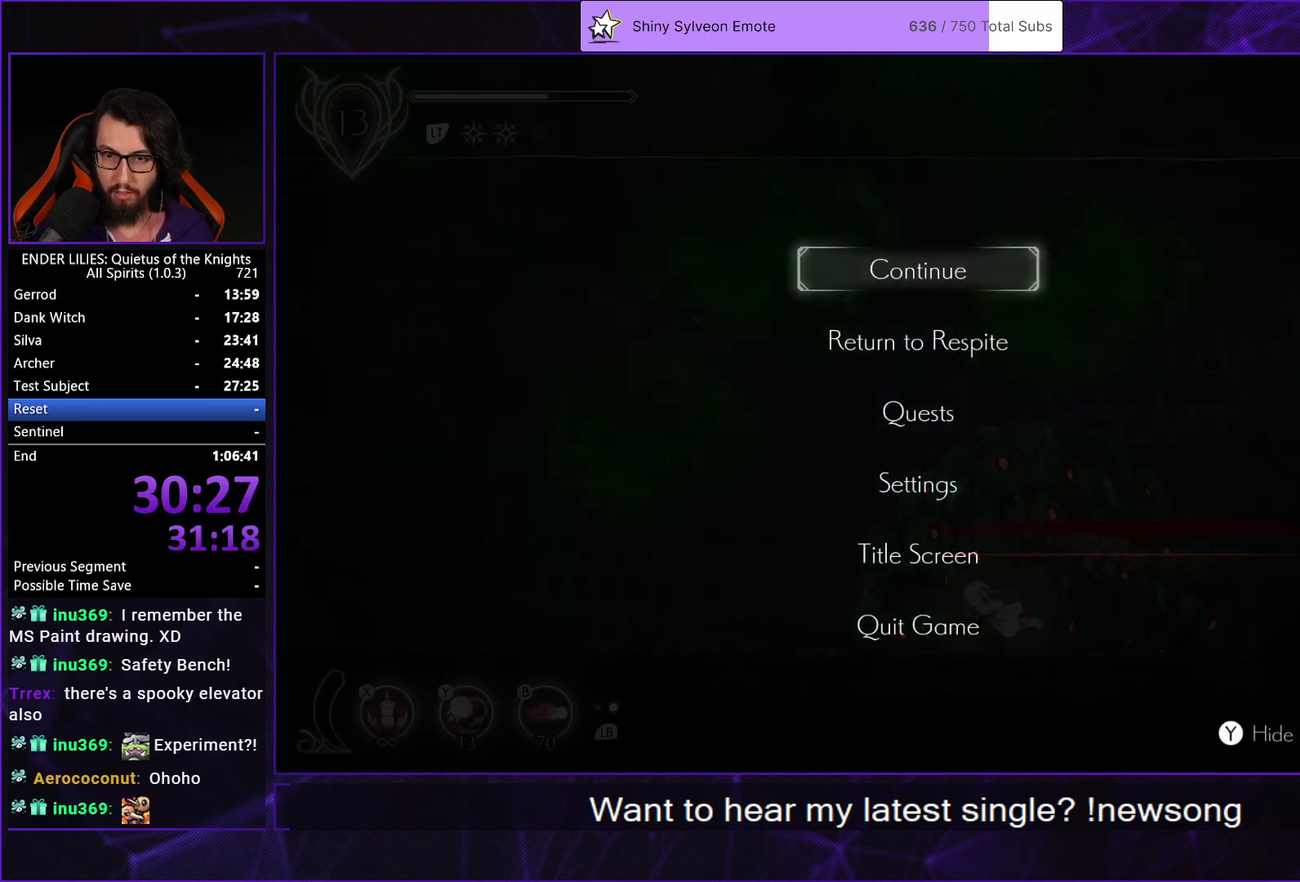
{"buttons": [], "left_stick": "center", "right_stick": "center", "events": [[83, "DPAD_DOWN", "down"], [183, "A", "down"], [200, "DPAD_DOWN", "up"], [233, "A", "up"], [267, "DPAD_LEFT", "down"], [300, "A", "down"], [367, "A", "up"], [367, "DPAD_LEFT", "up"], [417, "A", "down"], [500, "A", "up"]]}
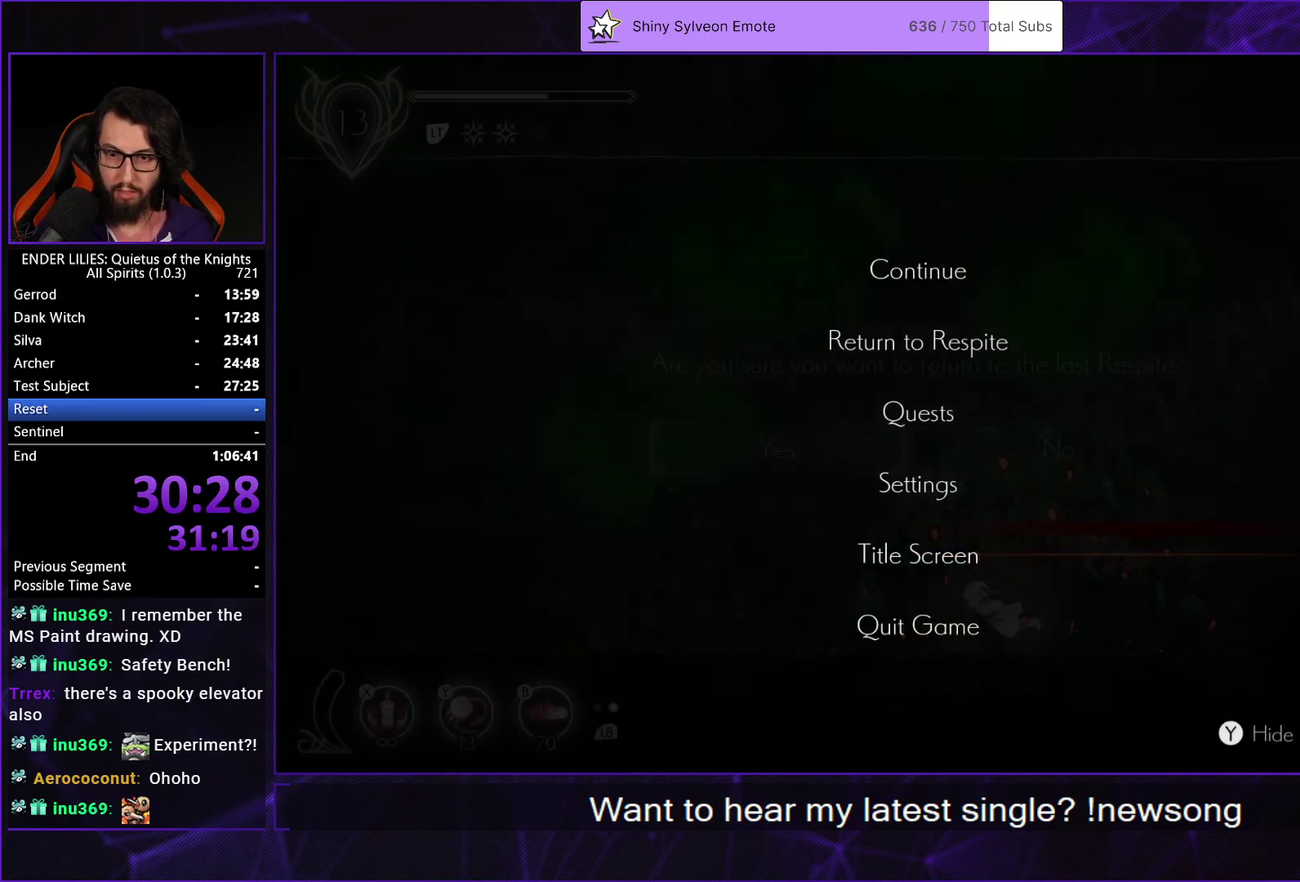
{"buttons": [], "left_stick": "center", "right_stick": "center", "events": [[50, "A", "down"], [233, "A", "up"], [300, "A", "down"], [350, "A", "up"], [417, "A", "down"], [483, "A", "up"]]}
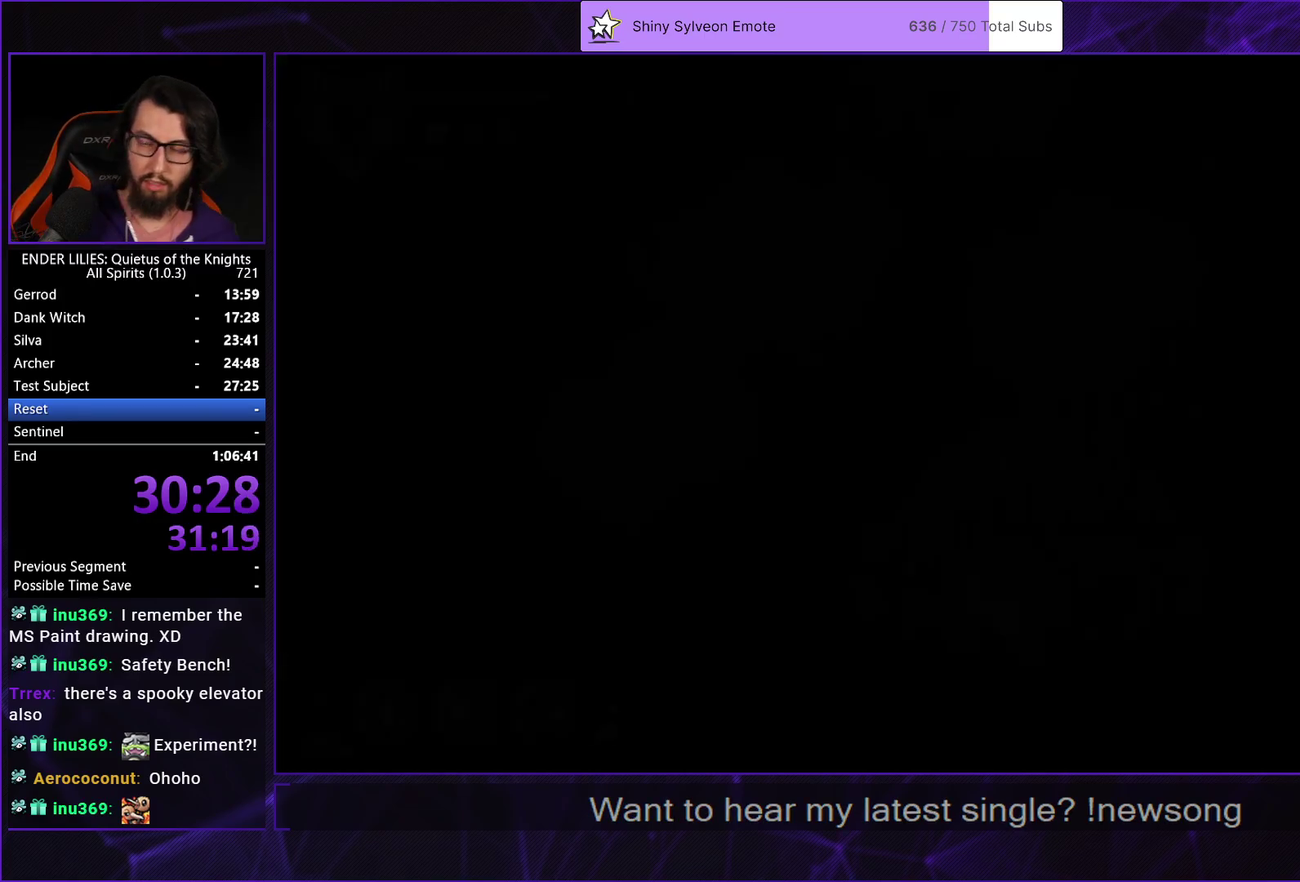
{"buttons": [], "left_stick": "center", "right_stick": "center", "events": [[33, "A", "down"], [100, "A", "up"], [150, "A", "down"], [217, "A", "up"], [283, "A", "down"], [333, "A", "up"], [400, "A", "down"], [450, "A", "up"]]}
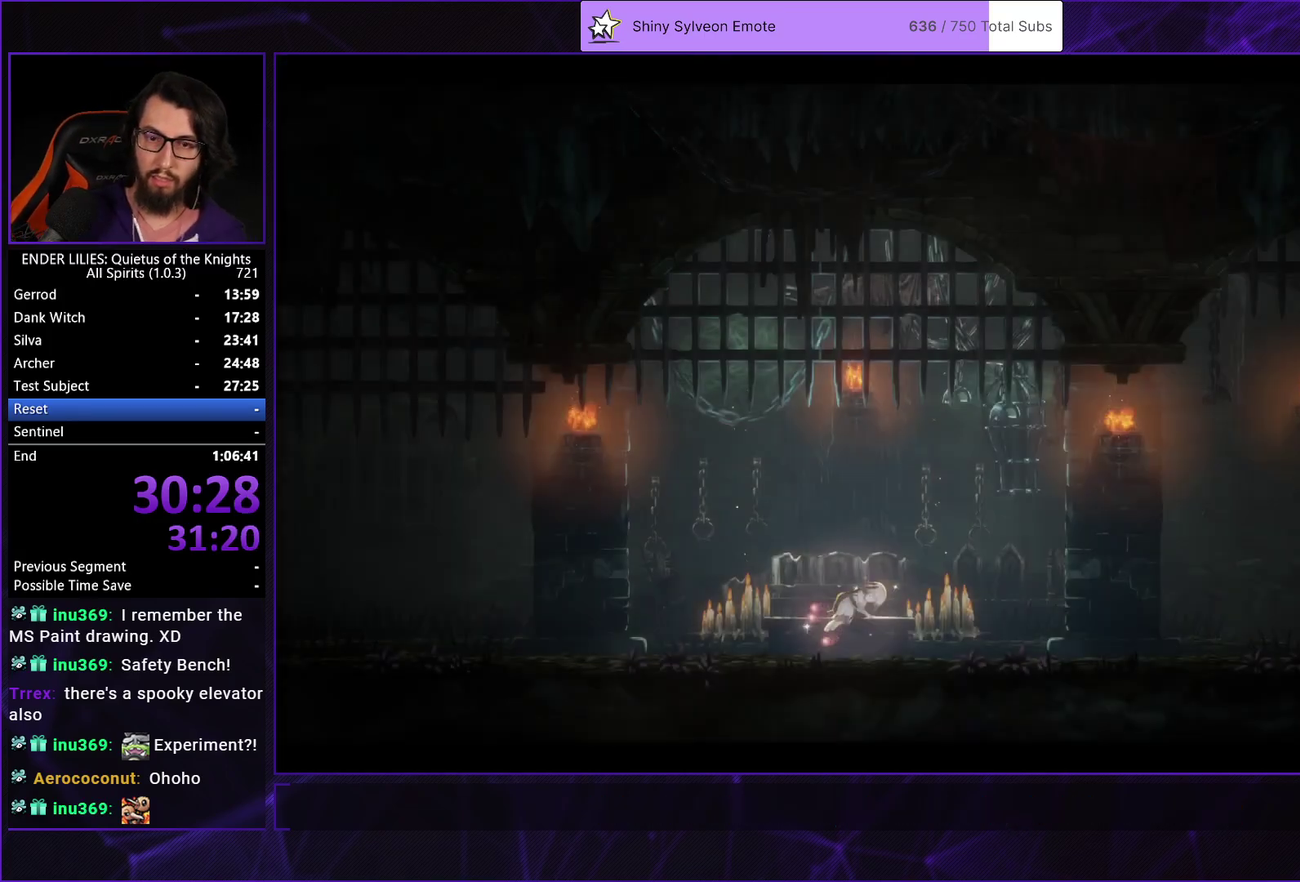
{"buttons": [], "left_stick": "center", "right_stick": "center", "events": [[17, "A", "down"], [67, "A", "up"], [133, "A", "down"], [200, "A", "up"]]}
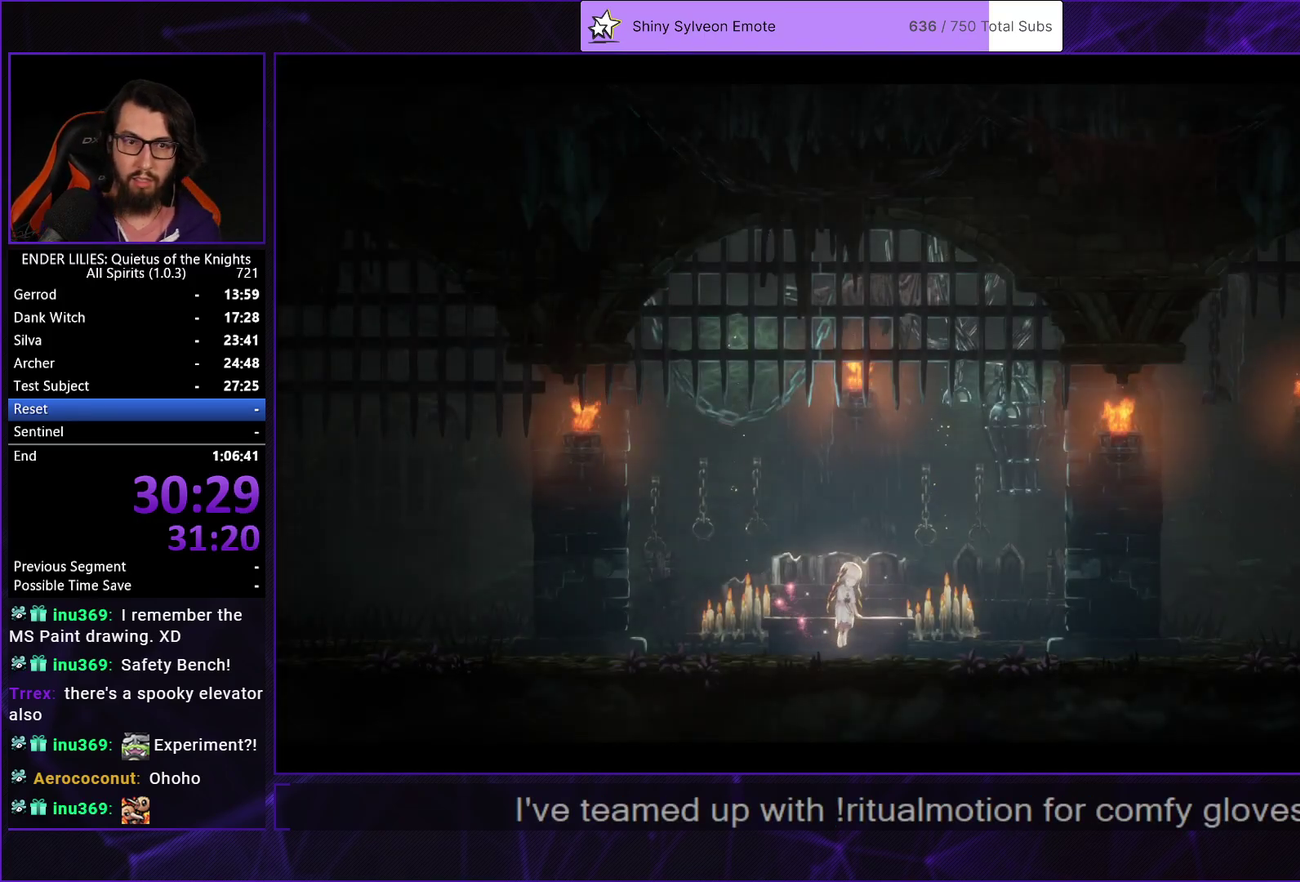
{"buttons": [], "left_stick": "center", "right_stick": "center", "events": [[133, "DPAD_LEFT", "down"], [233, "R2", "down"], [283, "DPAD_LEFT", "up"], [317, "R2", "up"], [400, "R2", "down"], [483, "R2", "up"]]}
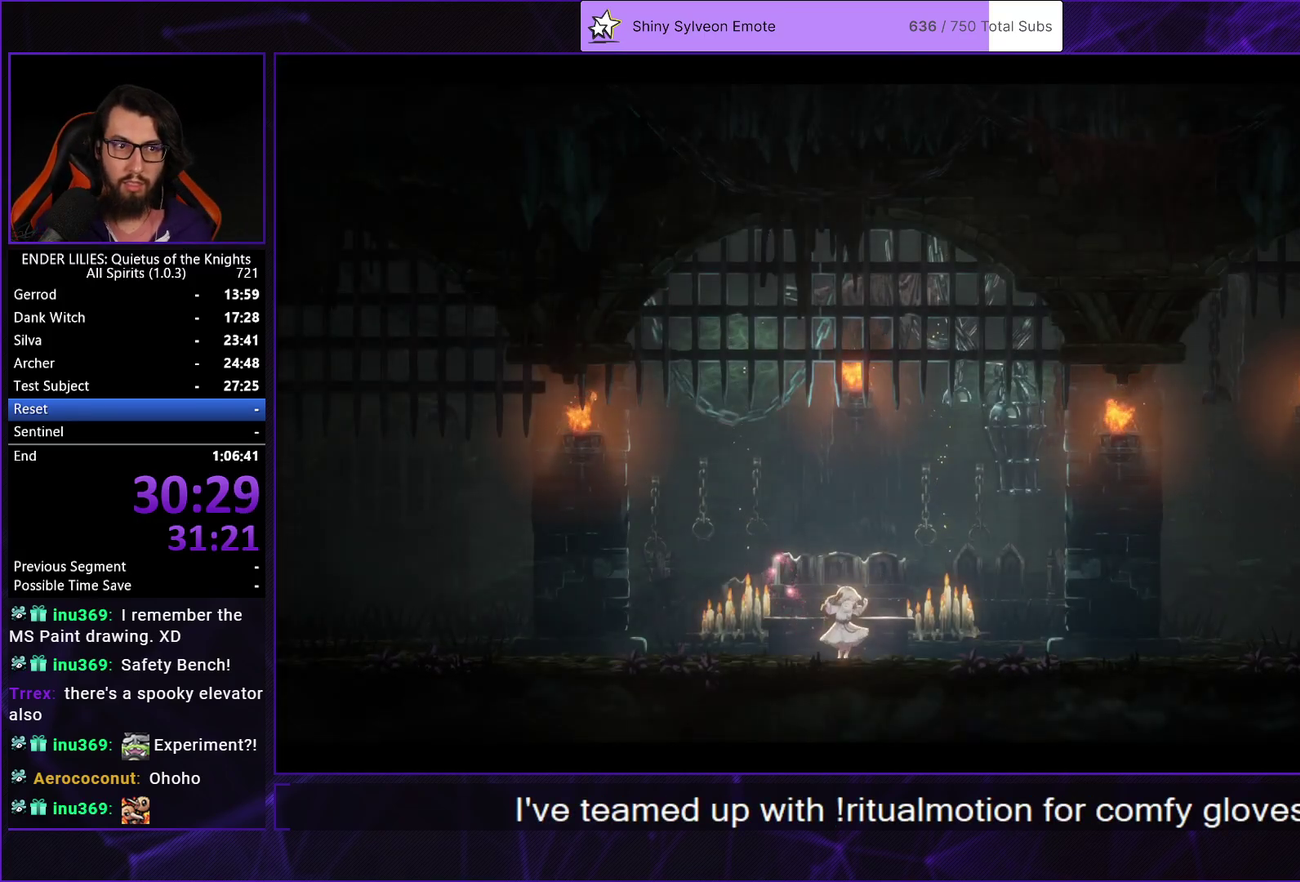
{"buttons": [], "left_stick": "center", "right_stick": "center", "events": [[67, "R2", "down"], [133, "R2", "up"], [267, "R2", "down"], [317, "R2", "up"], [417, "R2", "down"], [483, "R2", "up"]]}
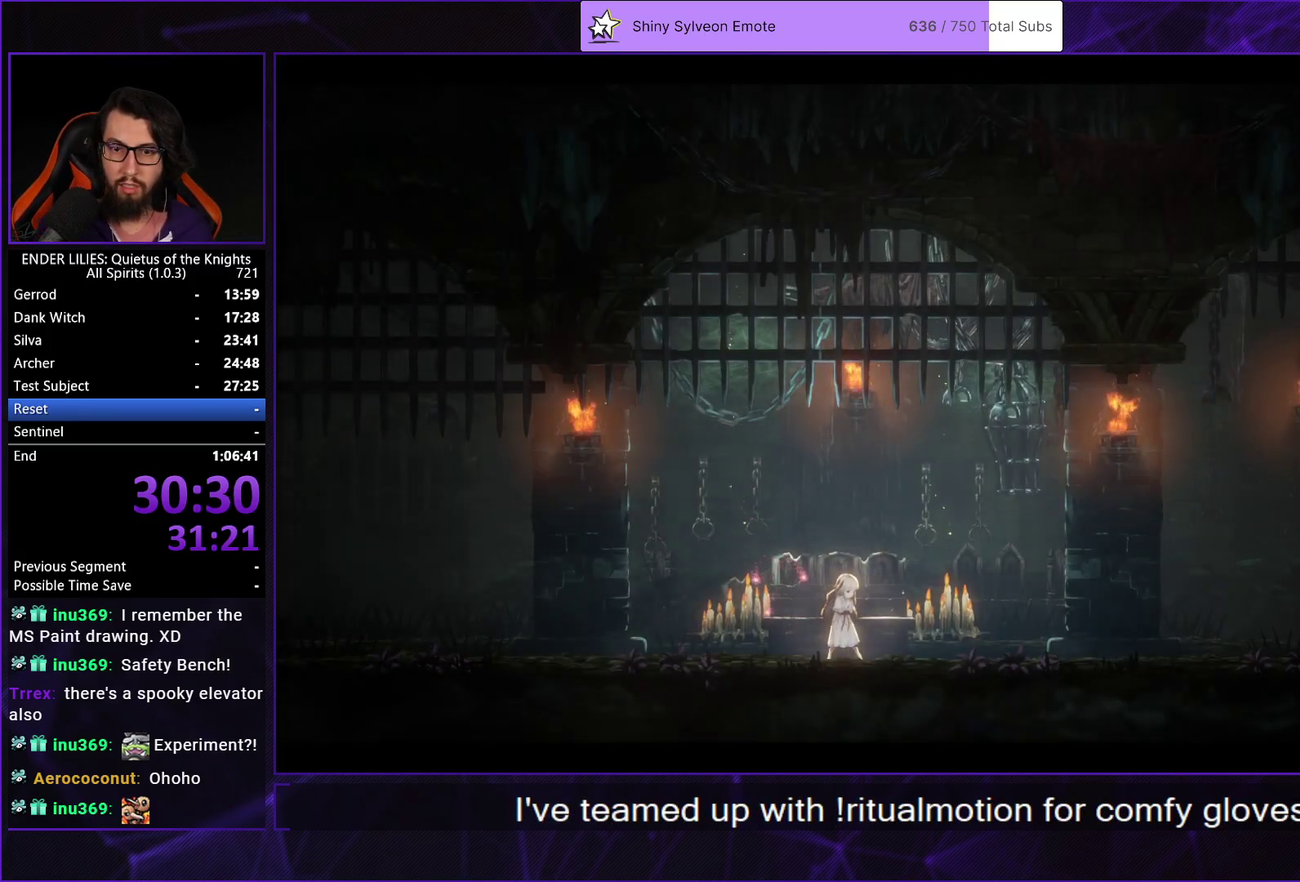
{"buttons": ["R2"], "left_stick": "center", "right_stick": "center", "events": [[50, "R2", "down"], [133, "R2", "up"], [200, "R2", "down"], [267, "R2", "up"], [333, "R2", "down"], [400, "R2", "up"], [467, "R2", "down"]]}
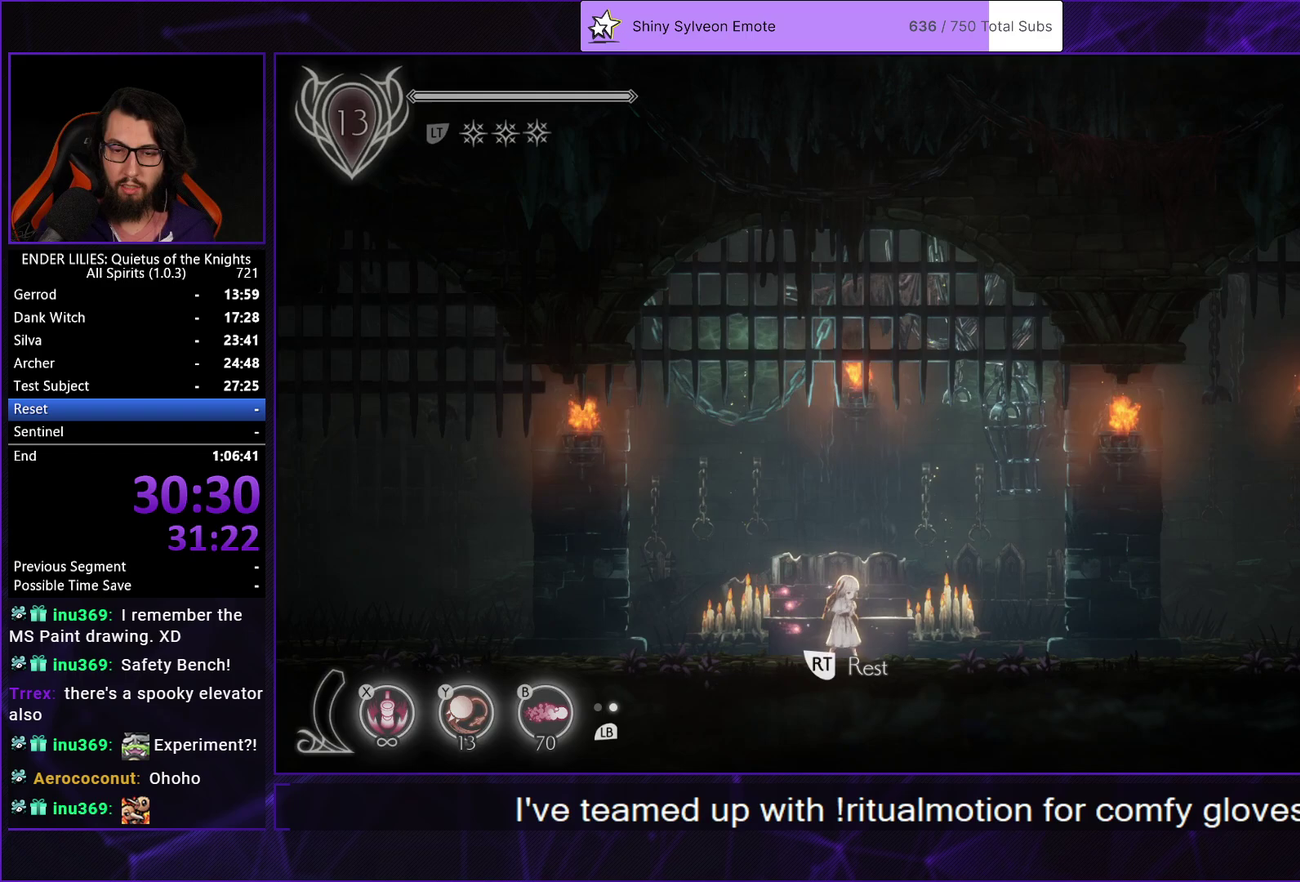
{"buttons": ["DPAD_DOWN"], "left_stick": "center", "right_stick": "center", "events": [[17, "R2", "up"], [100, "R2", "down"], [150, "R2", "up"], [200, "R2", "down"], [267, "R2", "up"], [417, "DPAD_DOWN", "down"]]}